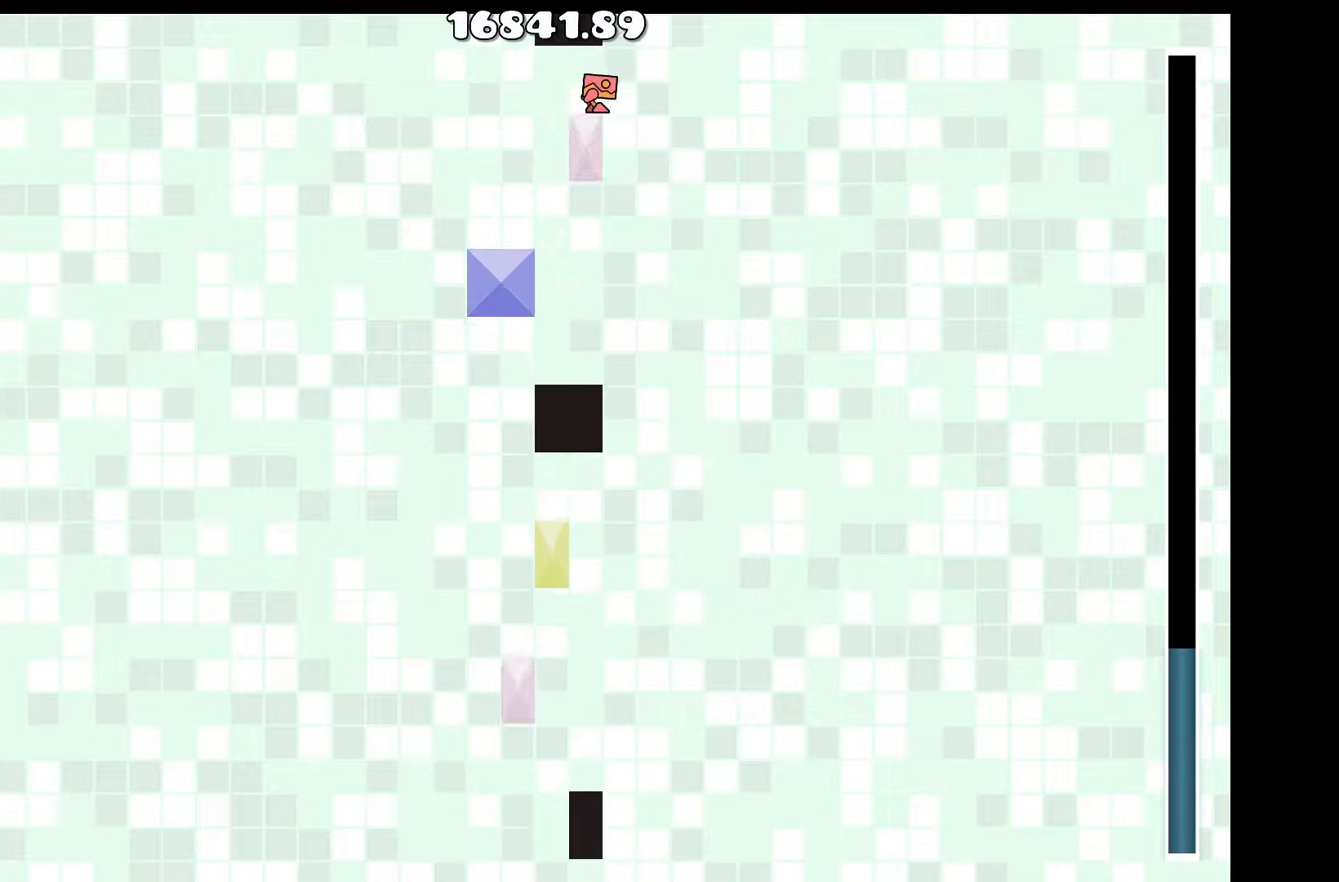
Gameplay with keyboard; each line is a JSON object with the keys held at the frame after it. "events" lists presses ("down") and releases ("up") of "a", "d", "left", "right", "space", "up" and "w" between this image and that frame as [ms after this image, input, new state], when the widget could be followed in between. No other keys are recorded. Mouse input is not recorded.
{"keys": [], "events": [[67, "a", "down"], [117, "a", "up"]]}
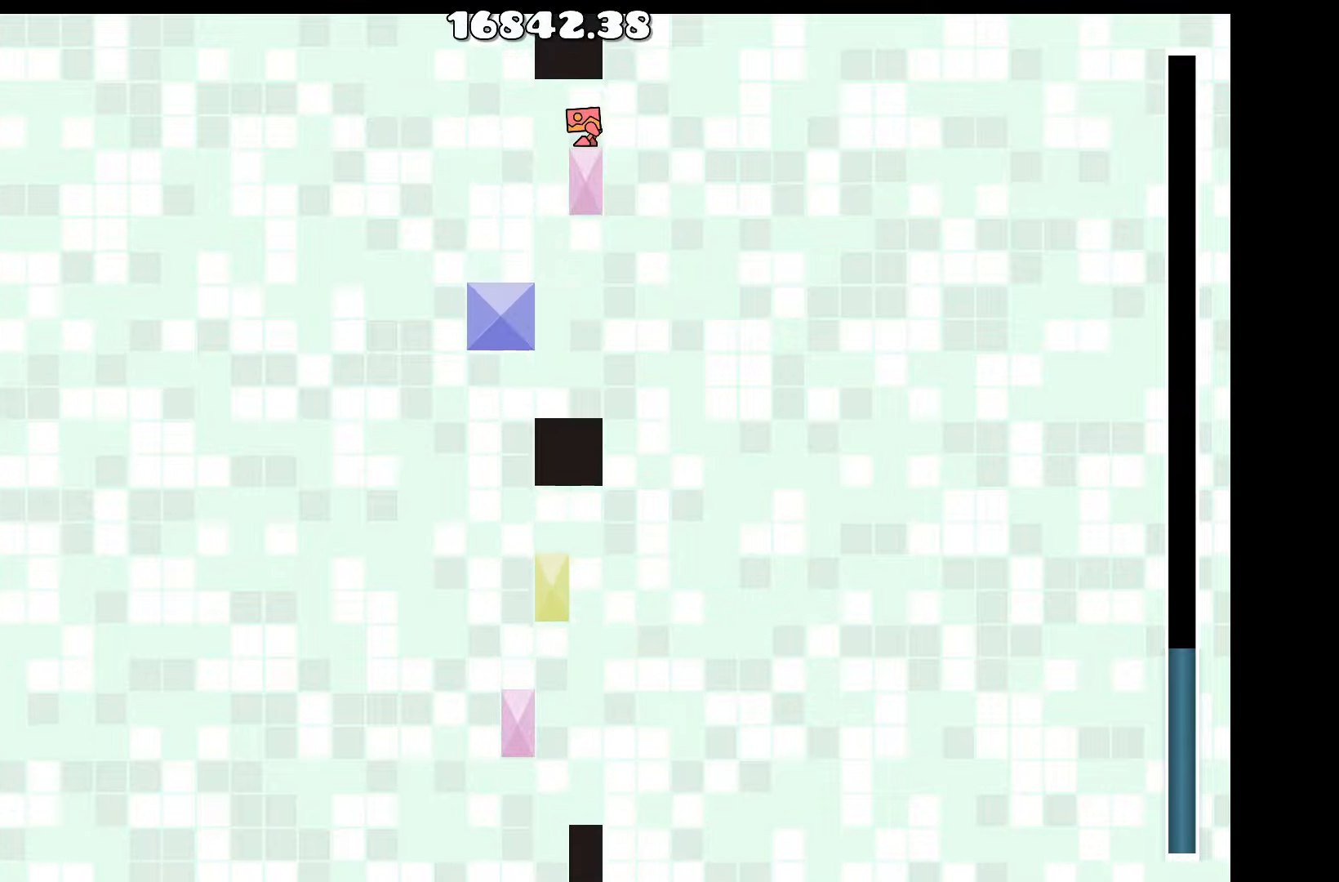
{"keys": [], "events": [[67, "a", "down"], [267, "a", "up"]]}
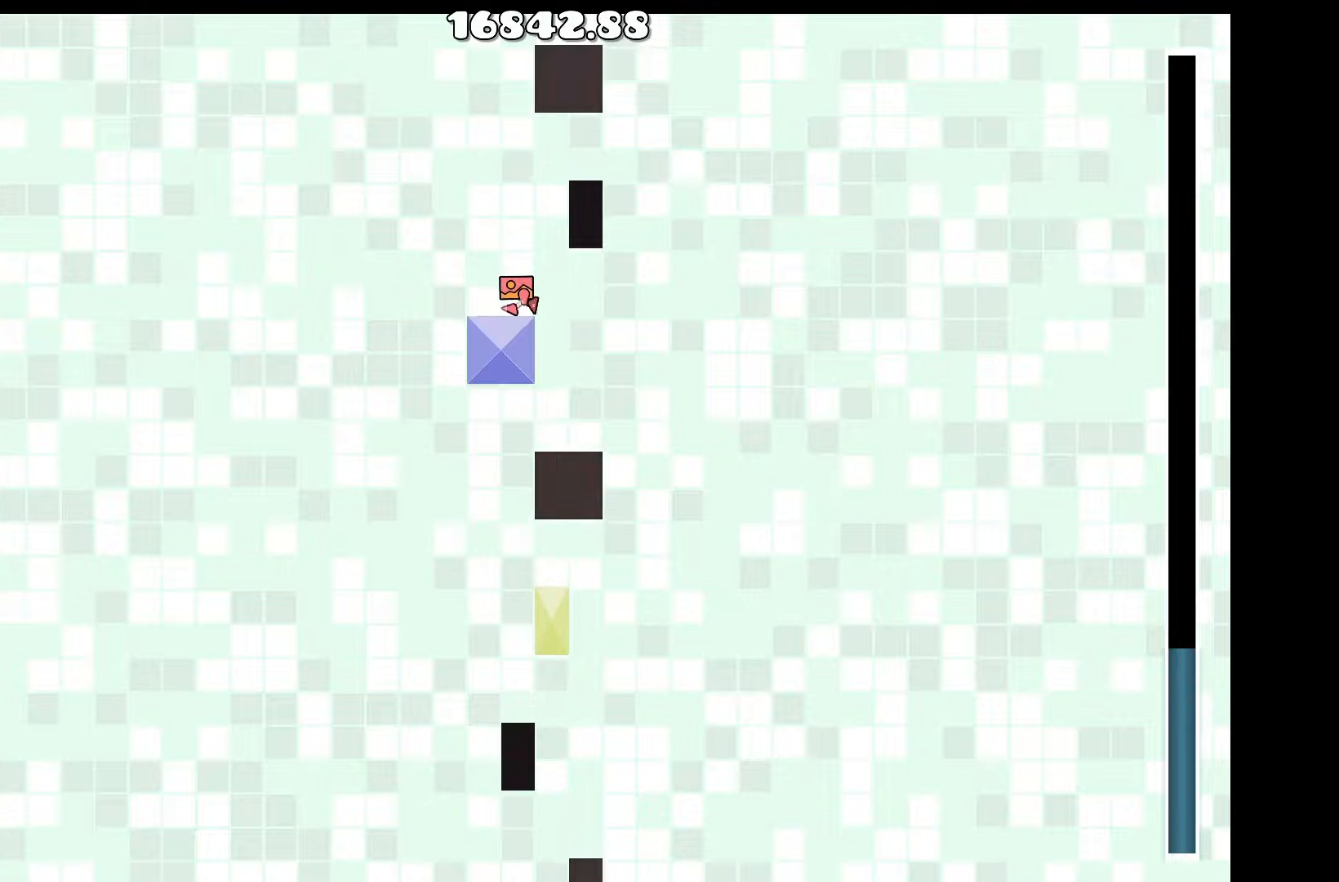
{"keys": [], "events": []}
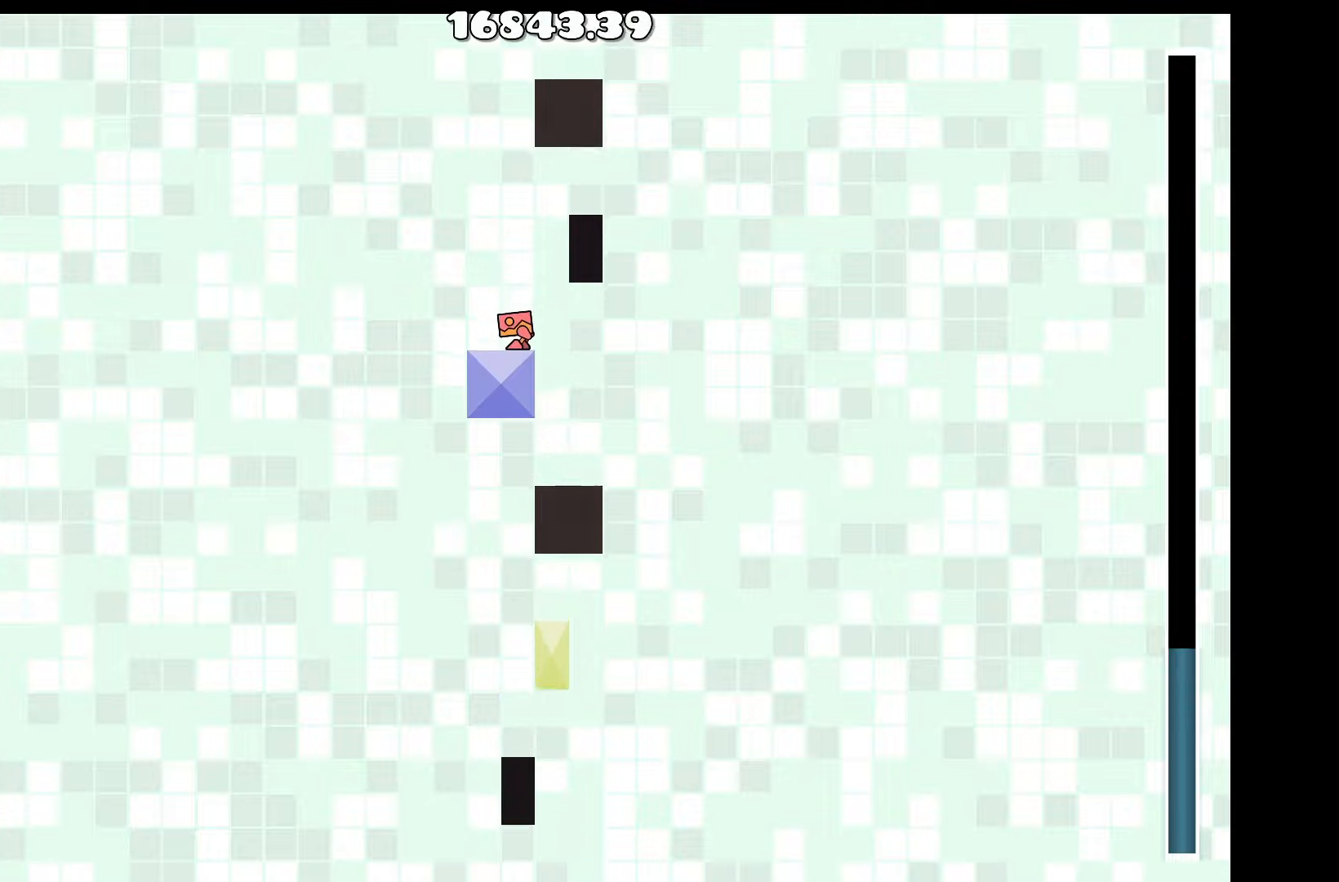
{"keys": [], "events": []}
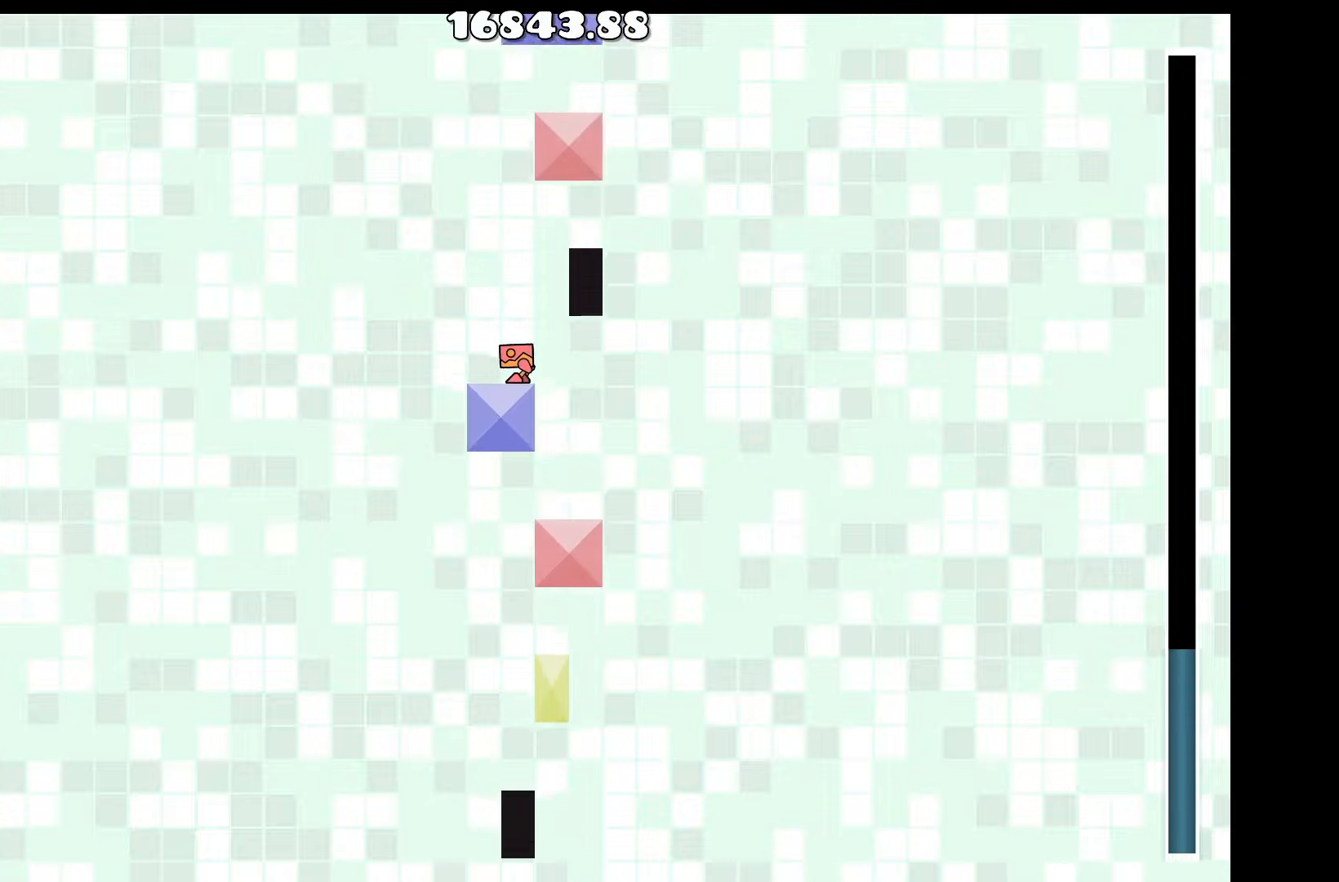
{"keys": [], "events": []}
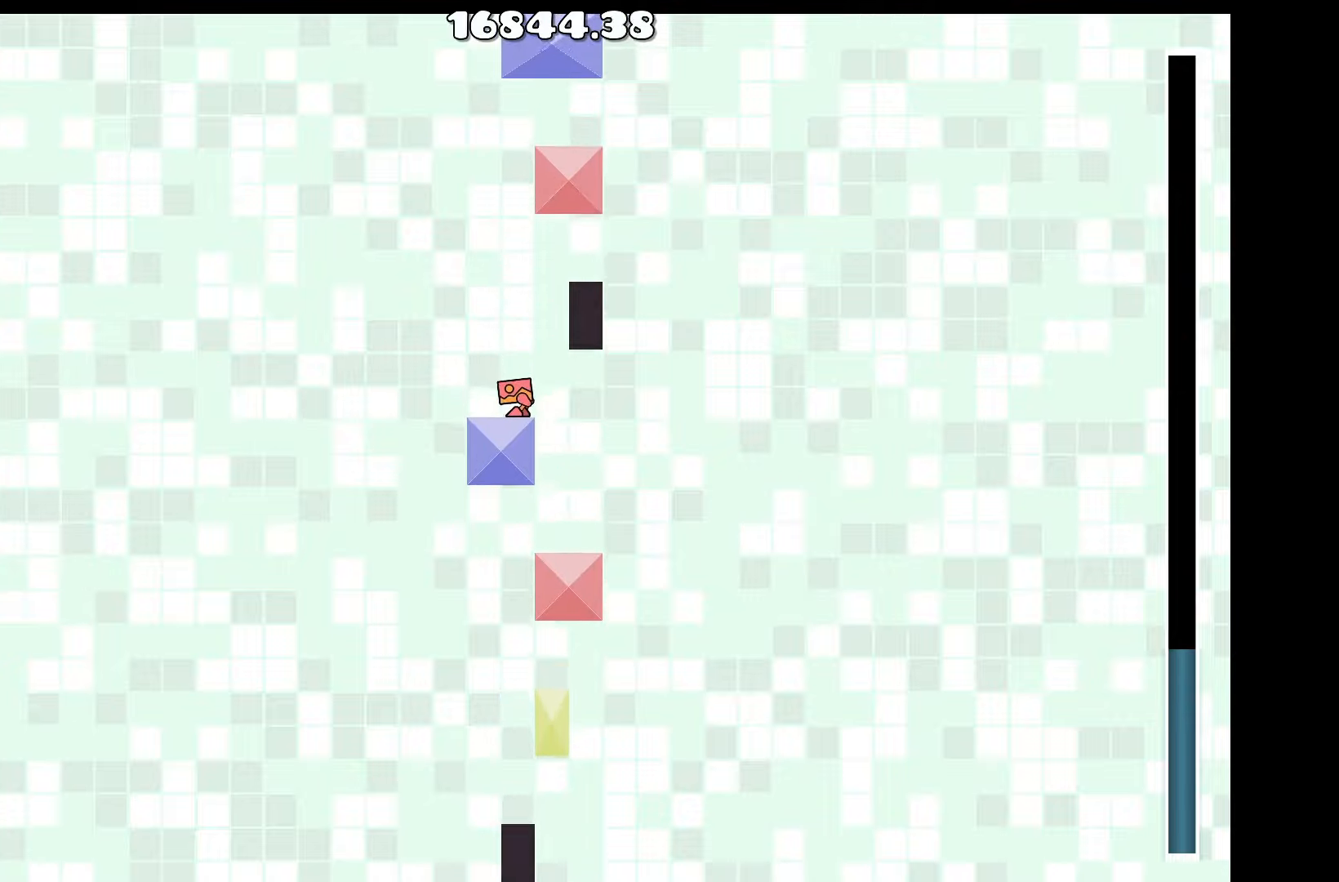
{"keys": ["d"], "events": [[317, "up", "down"], [417, "d", "down"], [500, "up", "up"]]}
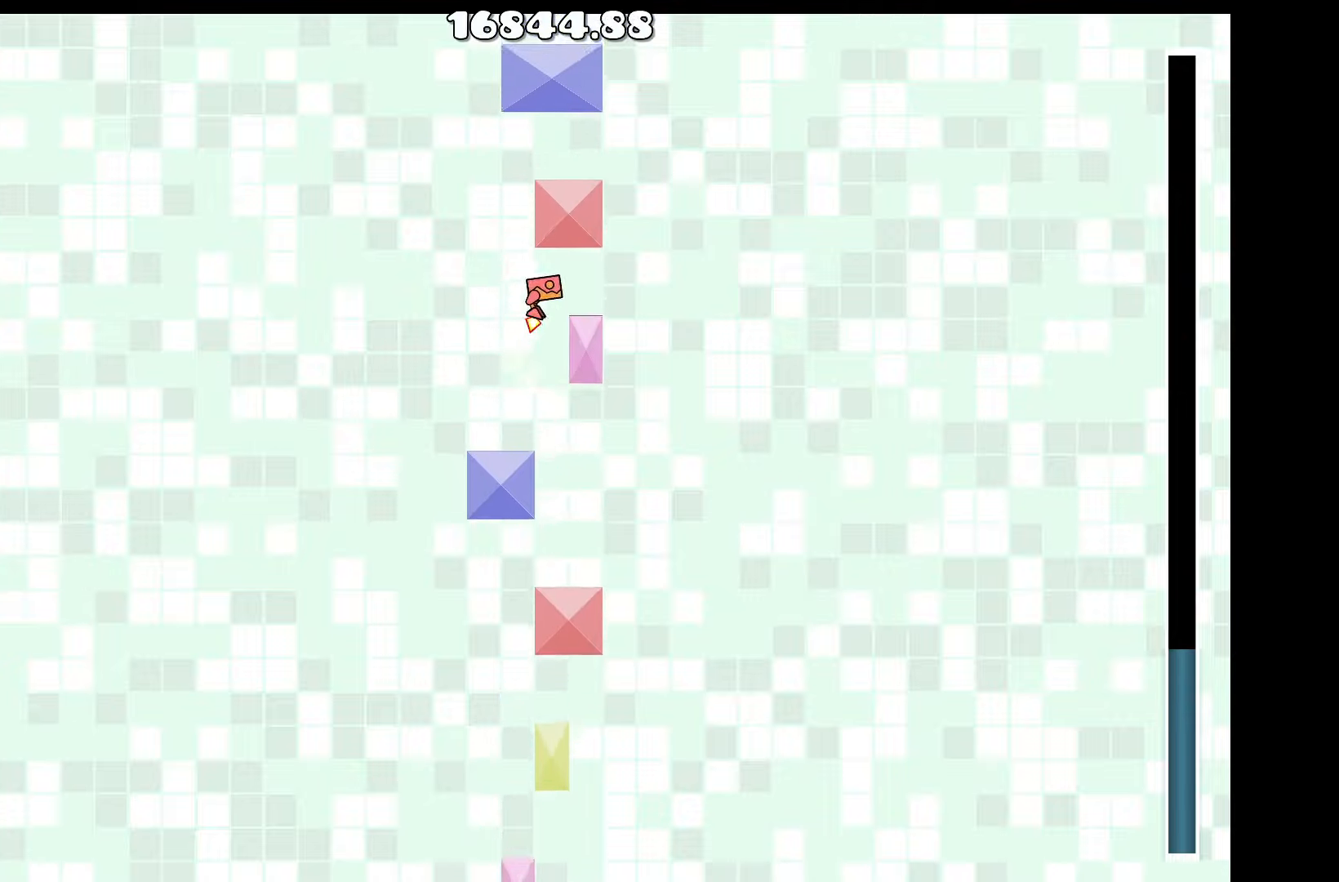
{"keys": ["a", "up"], "events": [[50, "d", "up"], [200, "d", "down"], [300, "up", "down"], [350, "d", "up"], [434, "a", "down"]]}
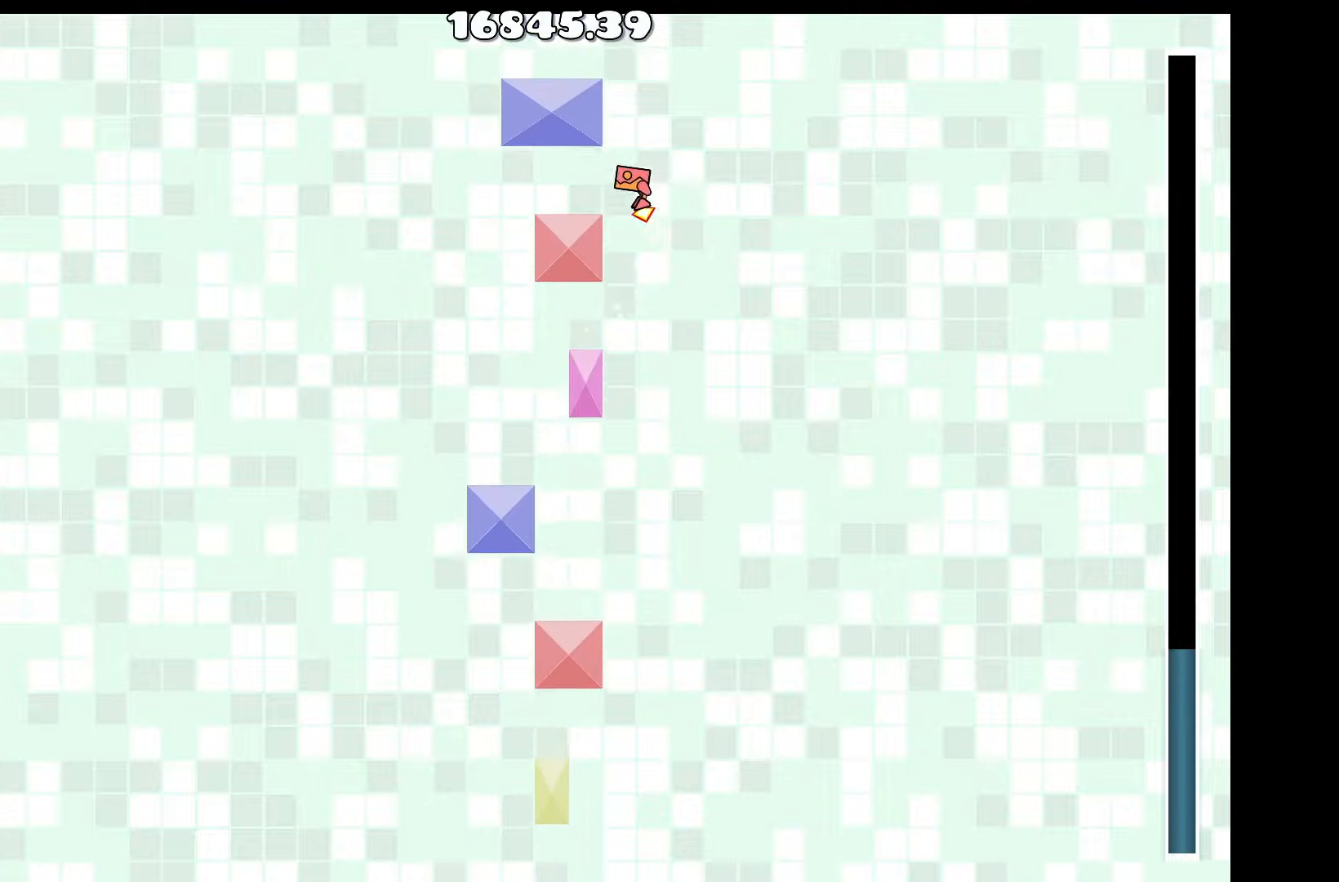
{"keys": ["a", "up"], "events": [[34, "up", "up"], [84, "a", "up"], [234, "d", "down"], [367, "d", "up"], [367, "up", "down"], [467, "a", "down"]]}
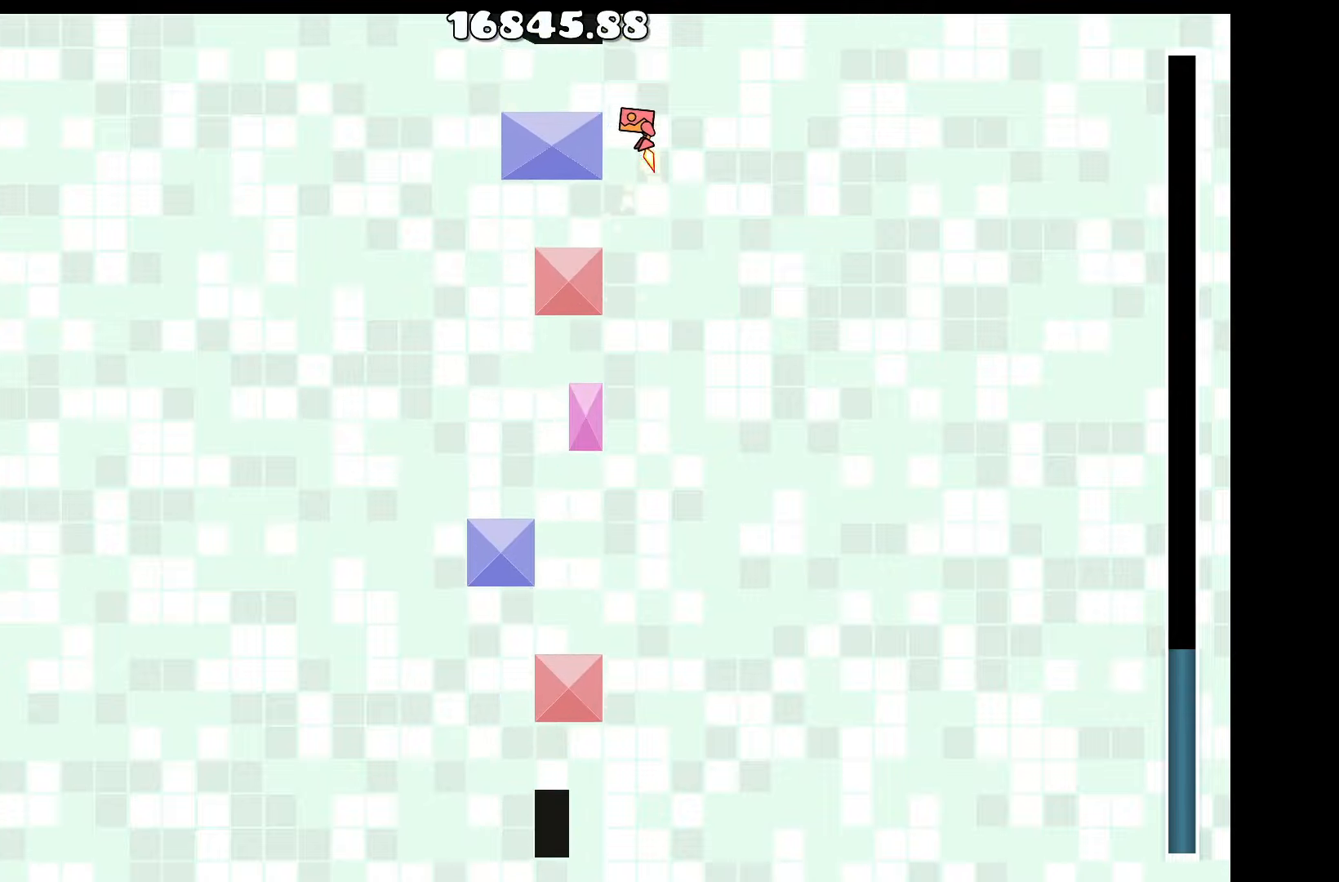
{"keys": [], "events": [[67, "up", "up"], [167, "a", "up"]]}
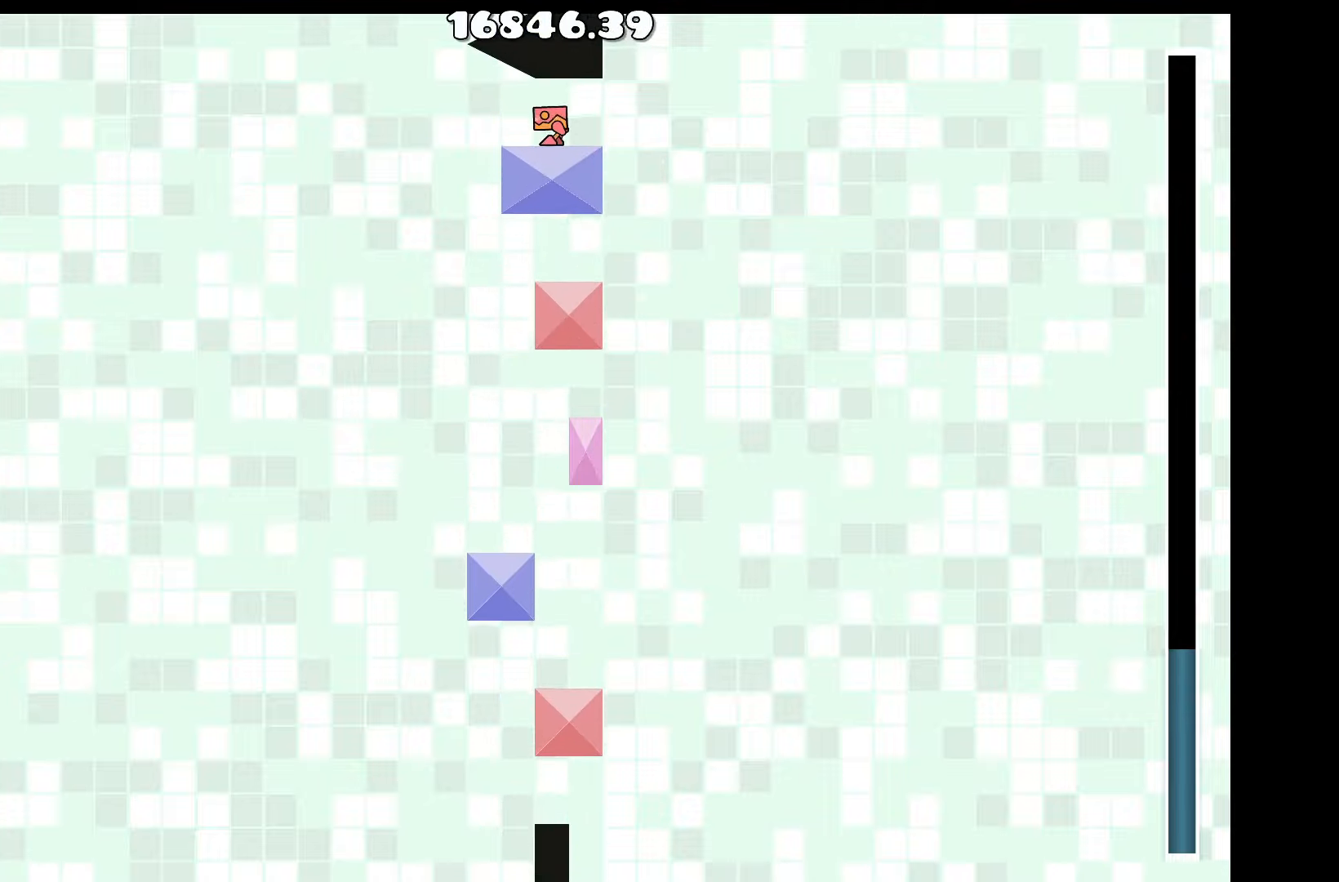
{"keys": [], "events": []}
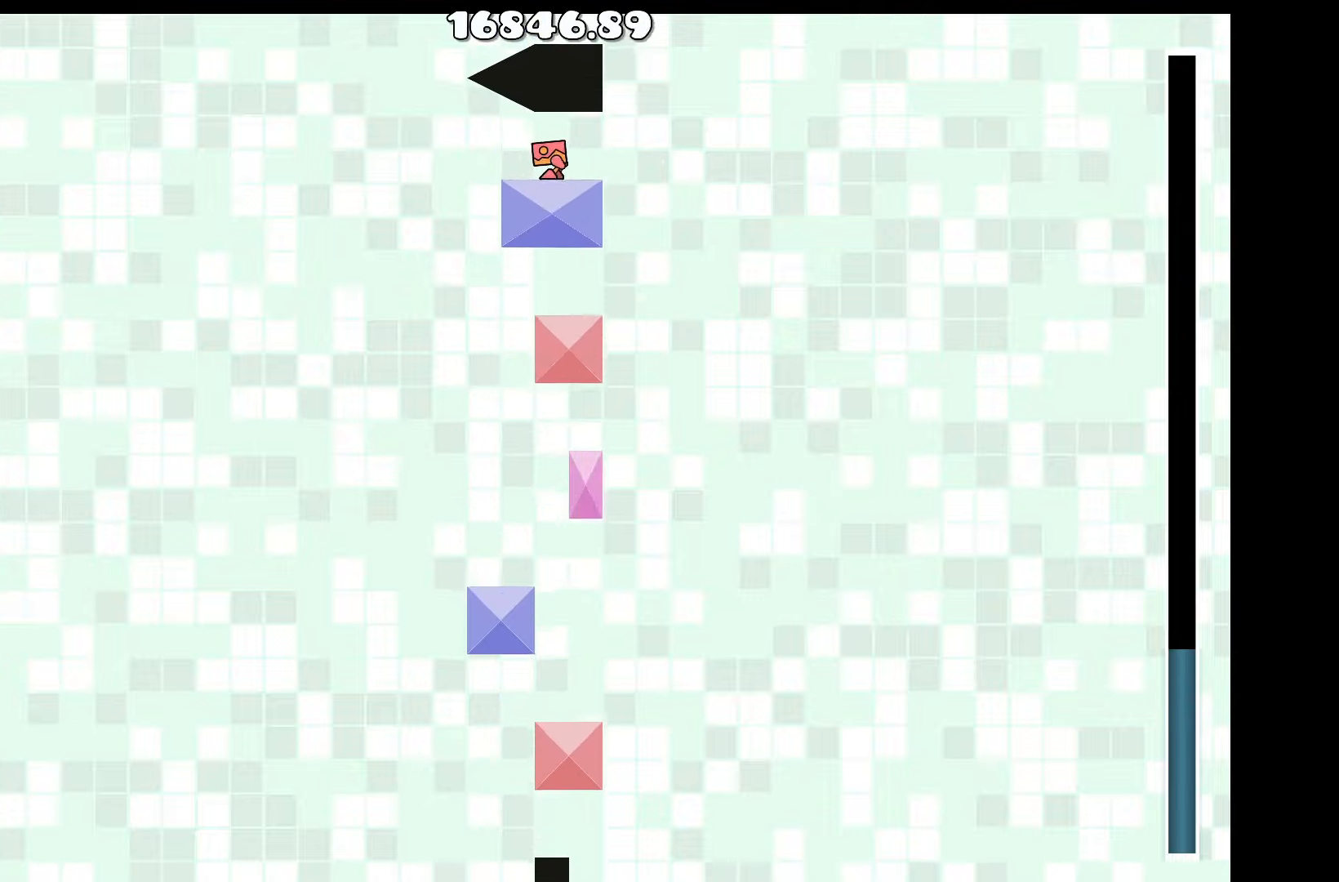
{"keys": [], "events": [[84, "d", "down"], [134, "d", "up"]]}
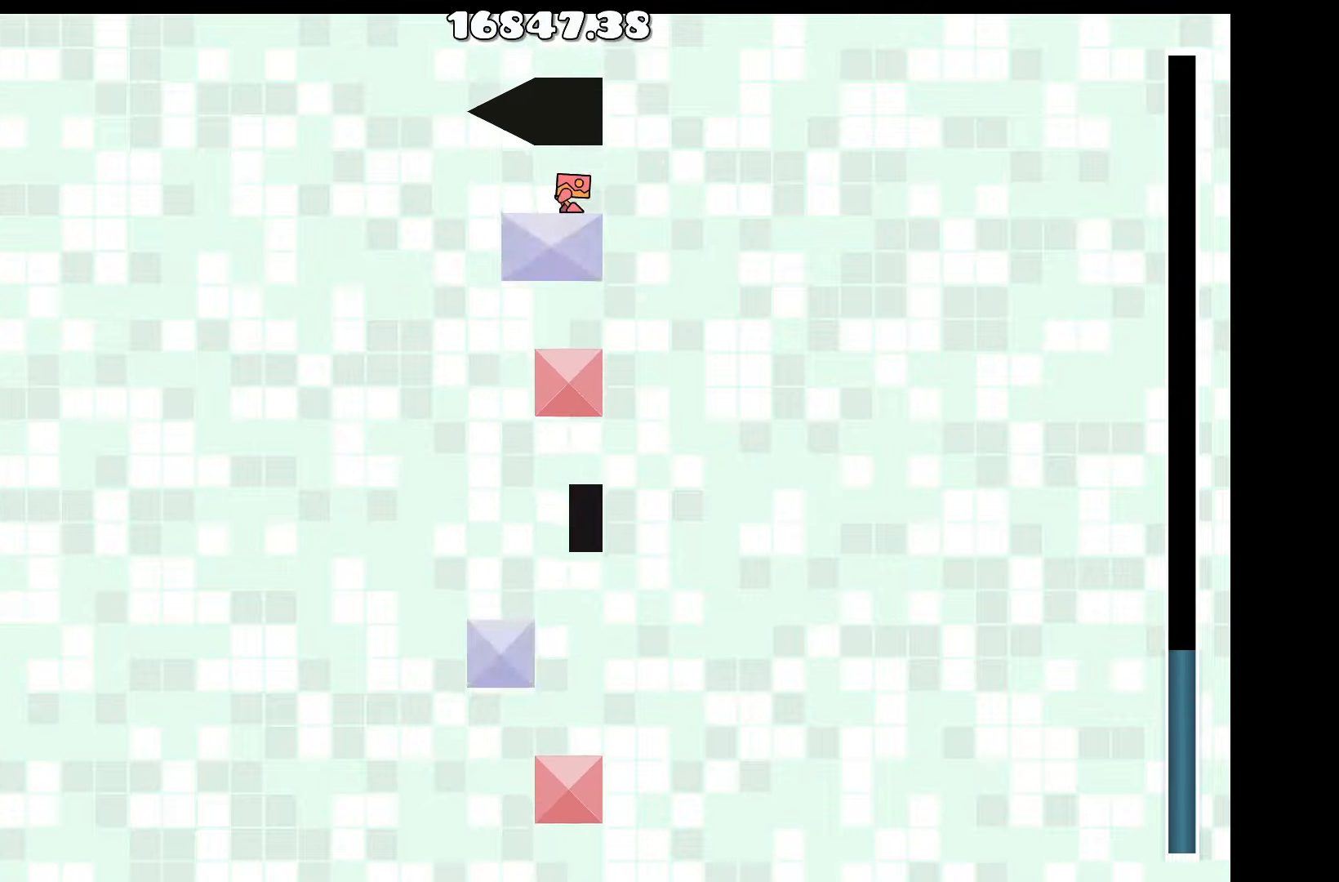
{"keys": [], "events": []}
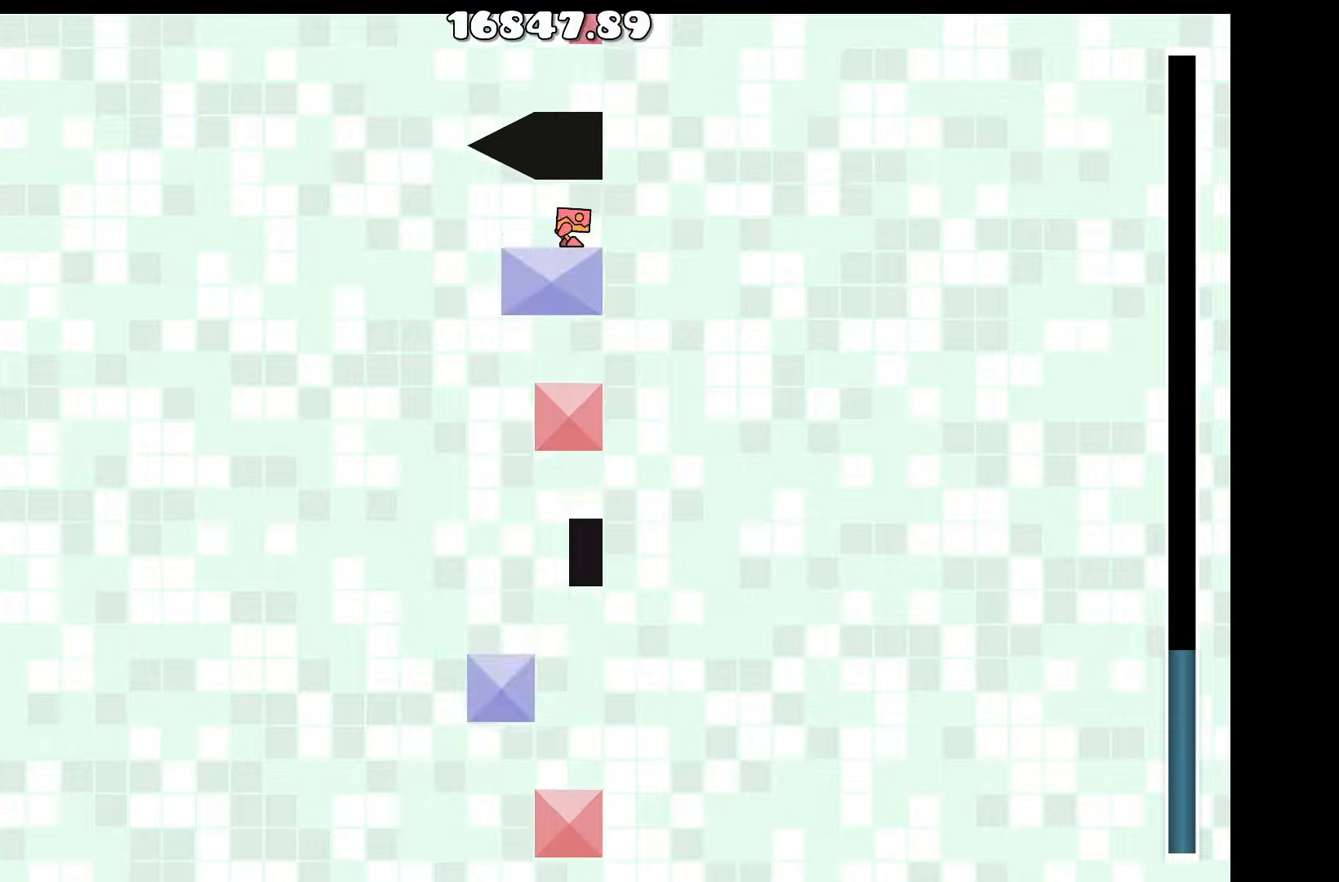
{"keys": [], "events": []}
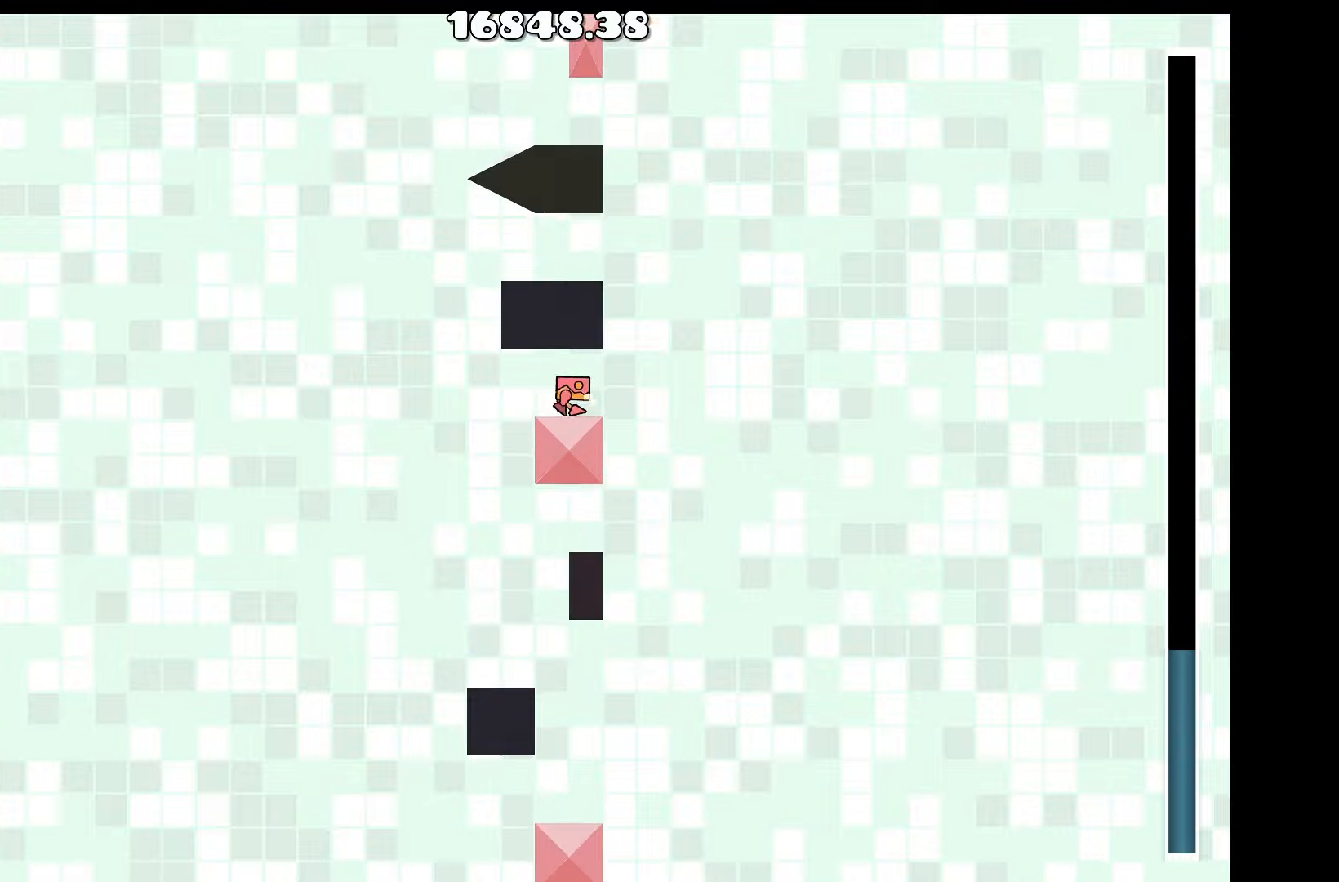
{"keys": ["d"], "events": [[466, "d", "down"]]}
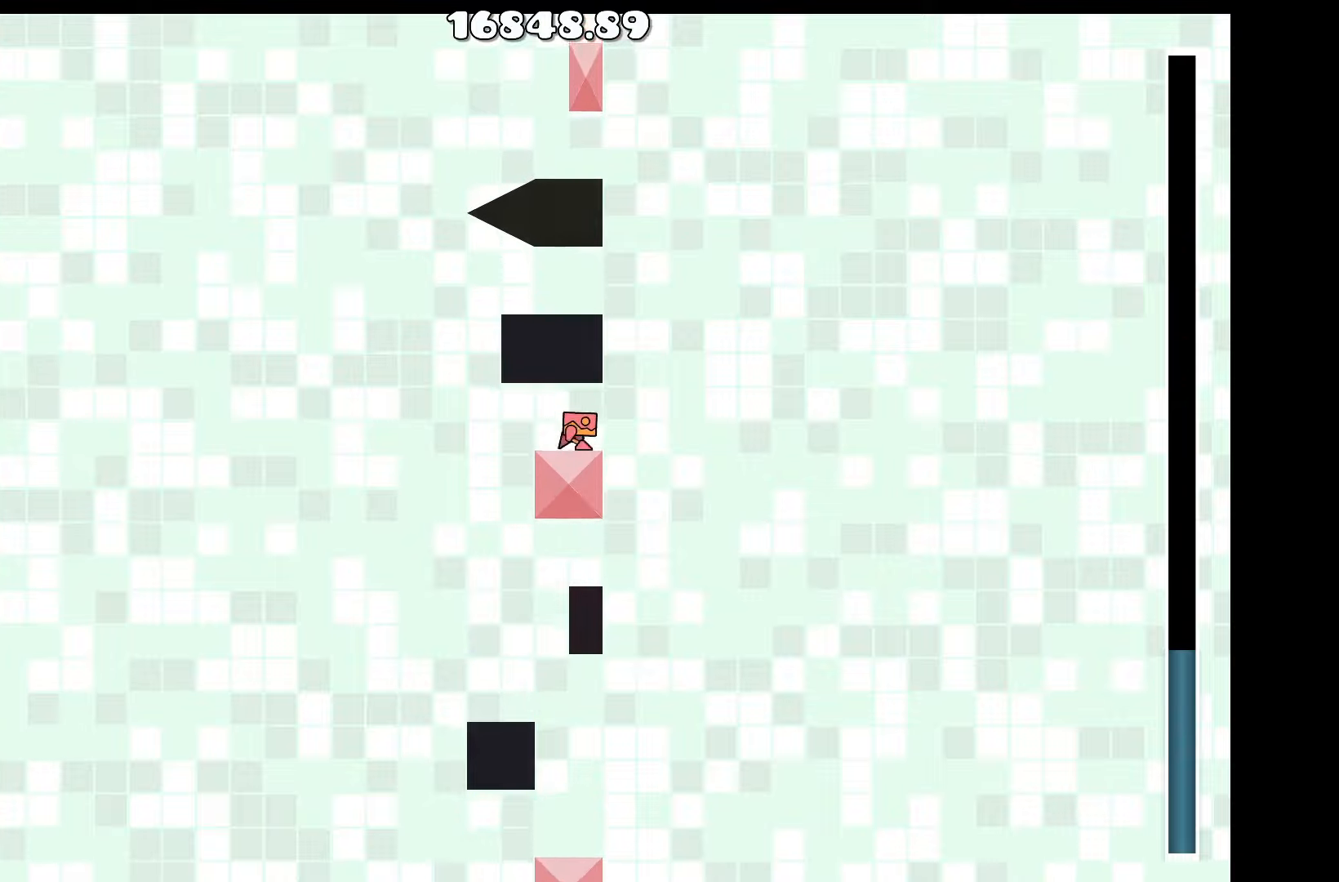
{"keys": [], "events": [[100, "up", "down"], [150, "d", "up"], [250, "a", "down"], [350, "up", "up"], [433, "a", "up"]]}
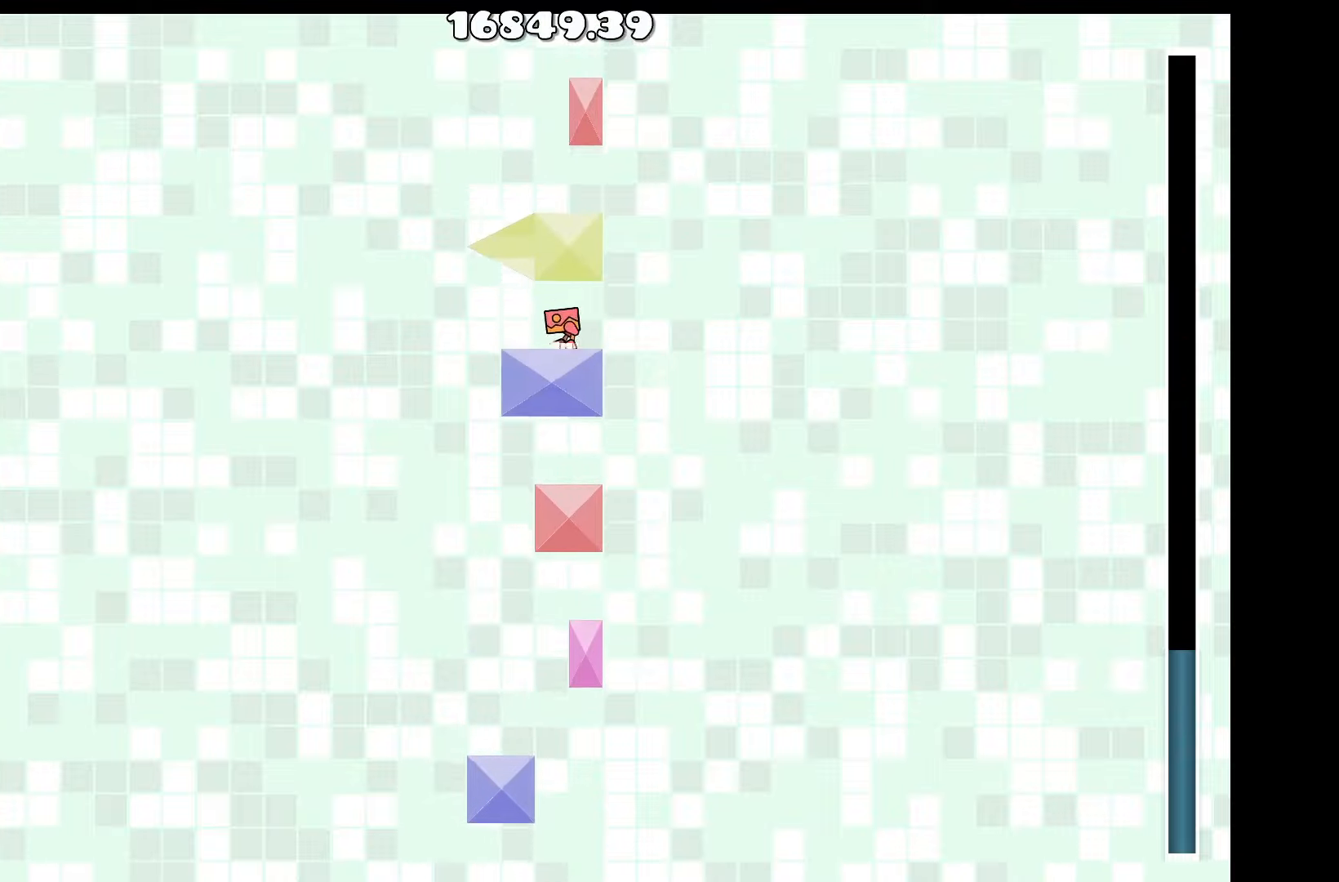
{"keys": ["a"], "events": [[66, "d", "down"], [250, "d", "up"], [250, "up", "down"], [400, "a", "down"], [450, "up", "up"]]}
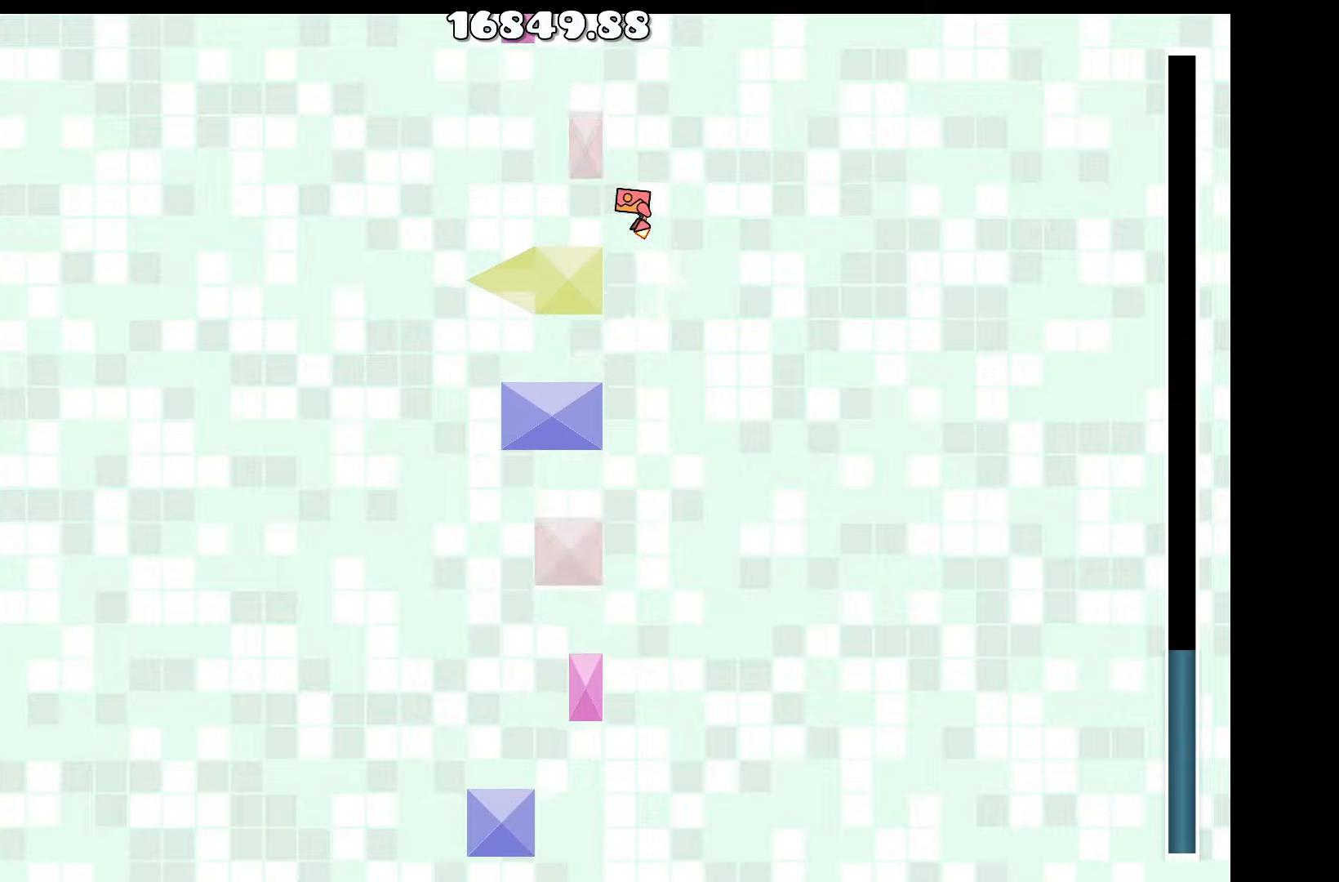
{"keys": [], "events": [[83, "a", "up"], [183, "up", "down"], [366, "up", "up"]]}
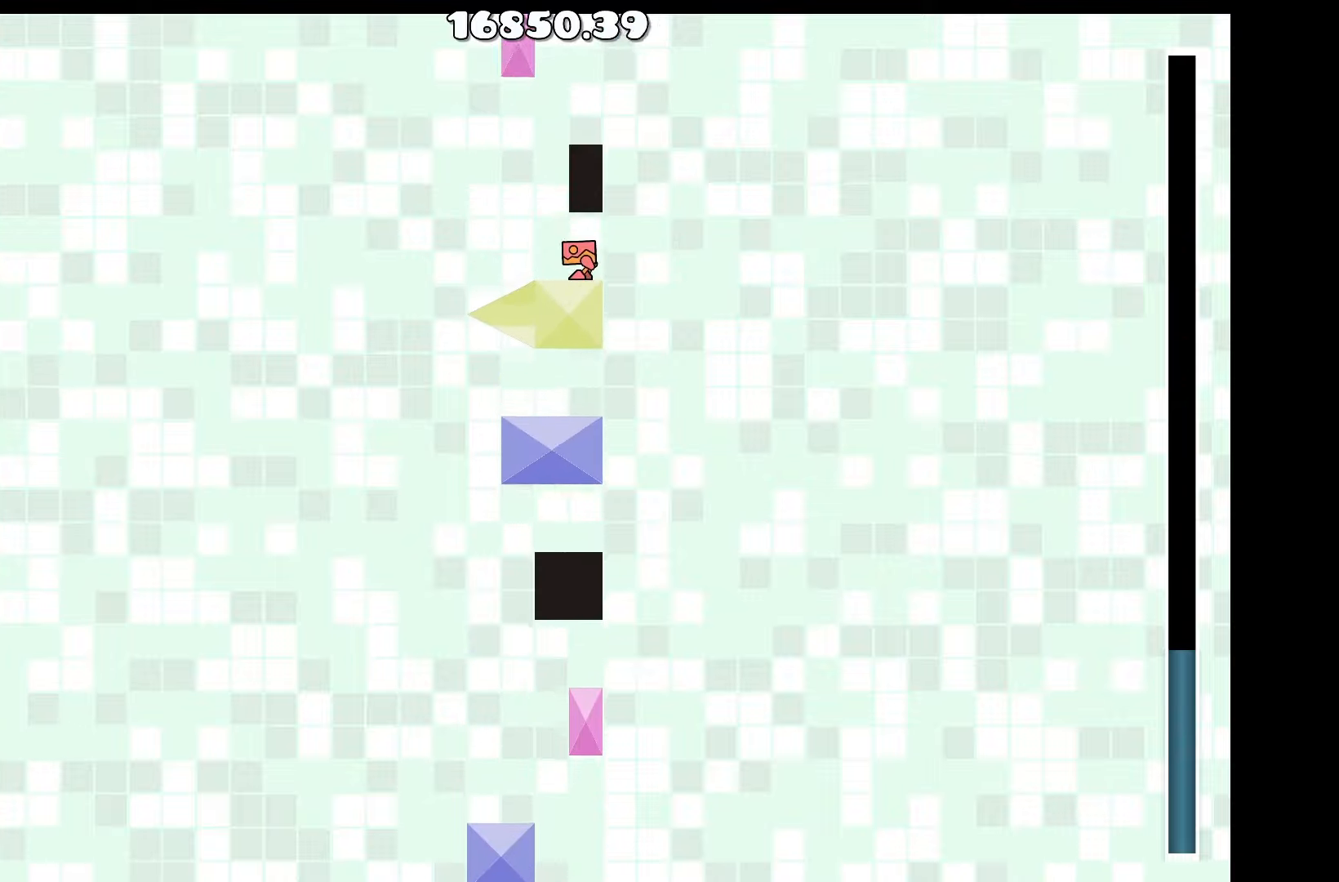
{"keys": [], "events": []}
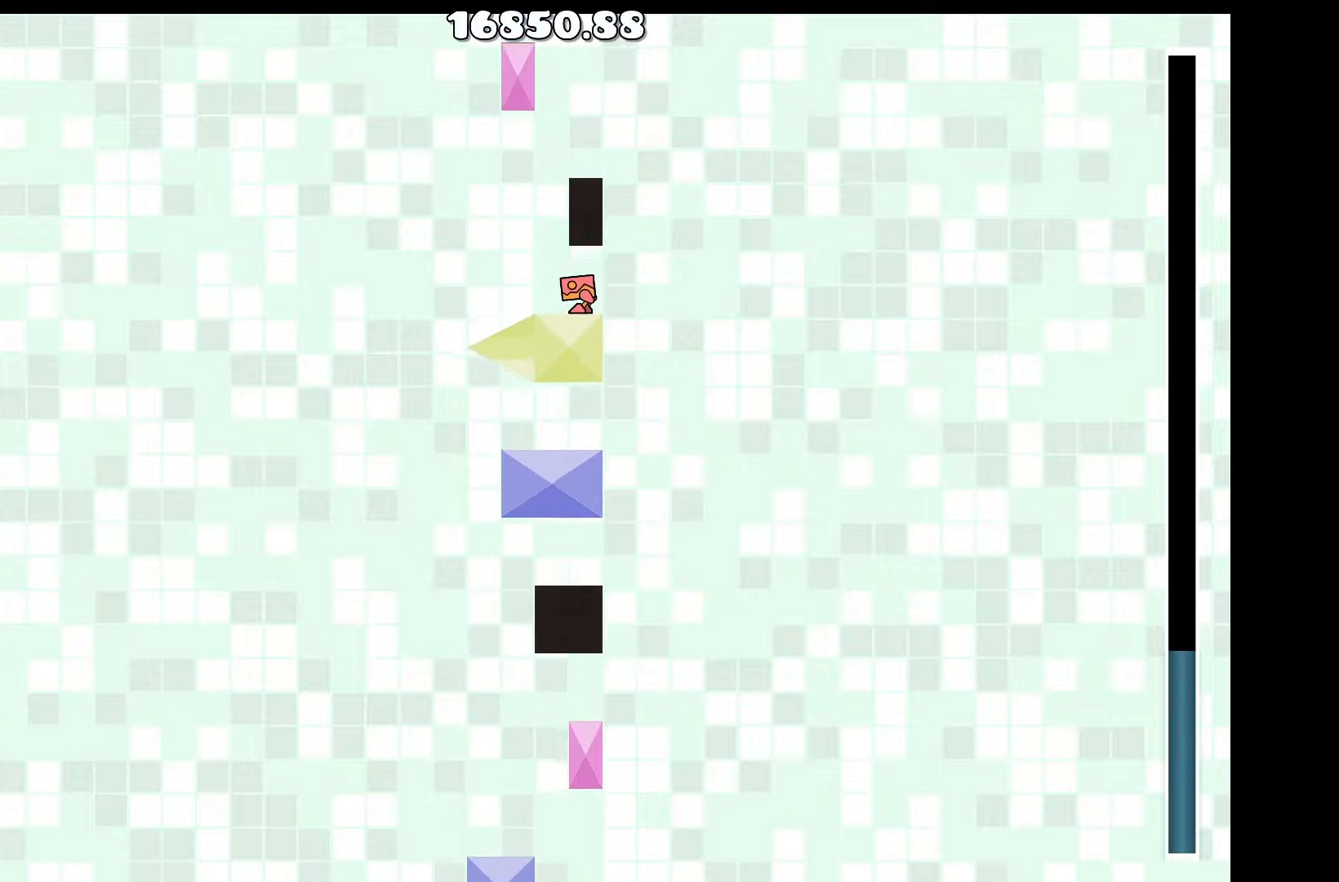
{"keys": [], "events": []}
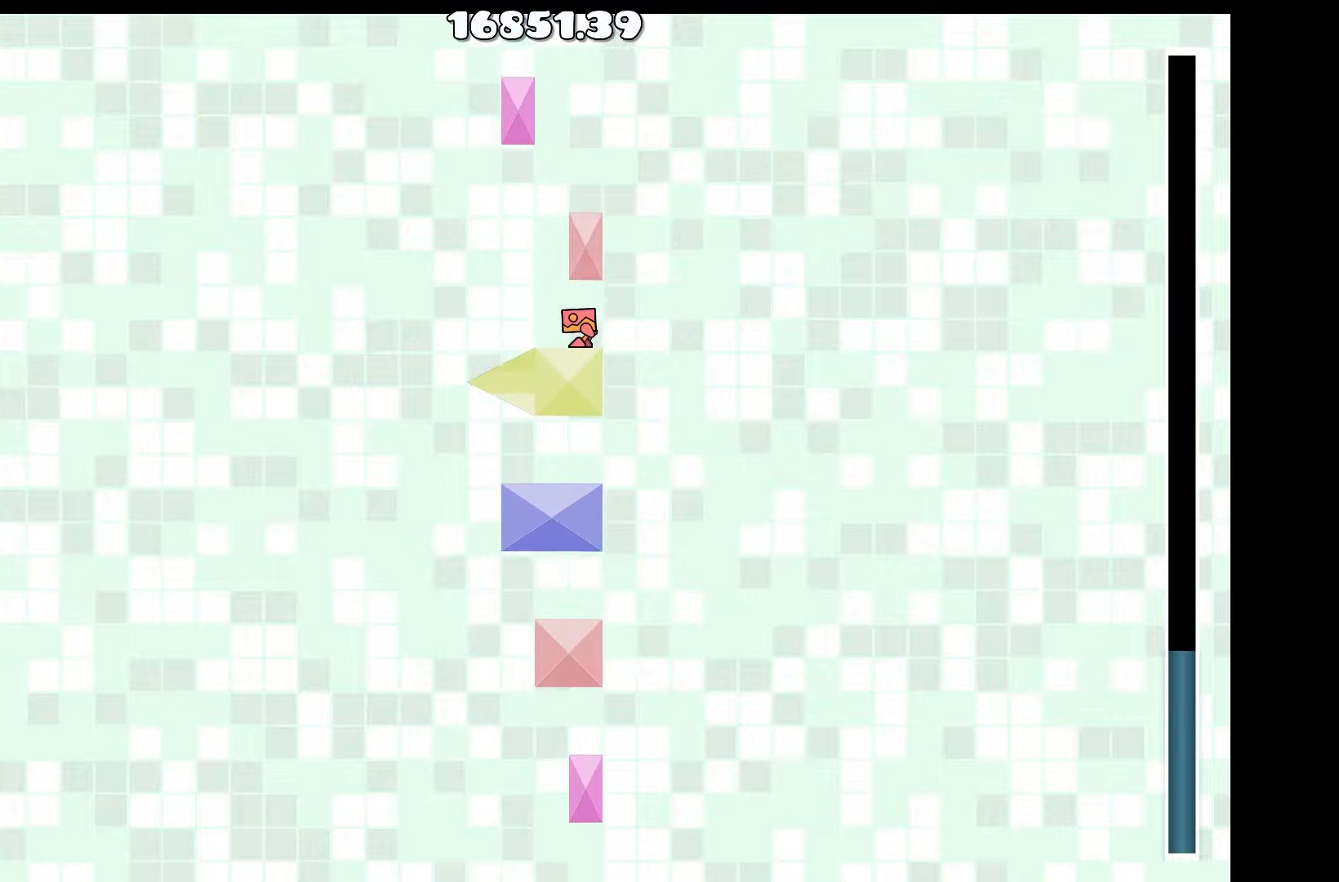
{"keys": ["d", "up"], "events": [[216, "a", "down"], [366, "a", "up"], [366, "up", "down"], [466, "d", "down"]]}
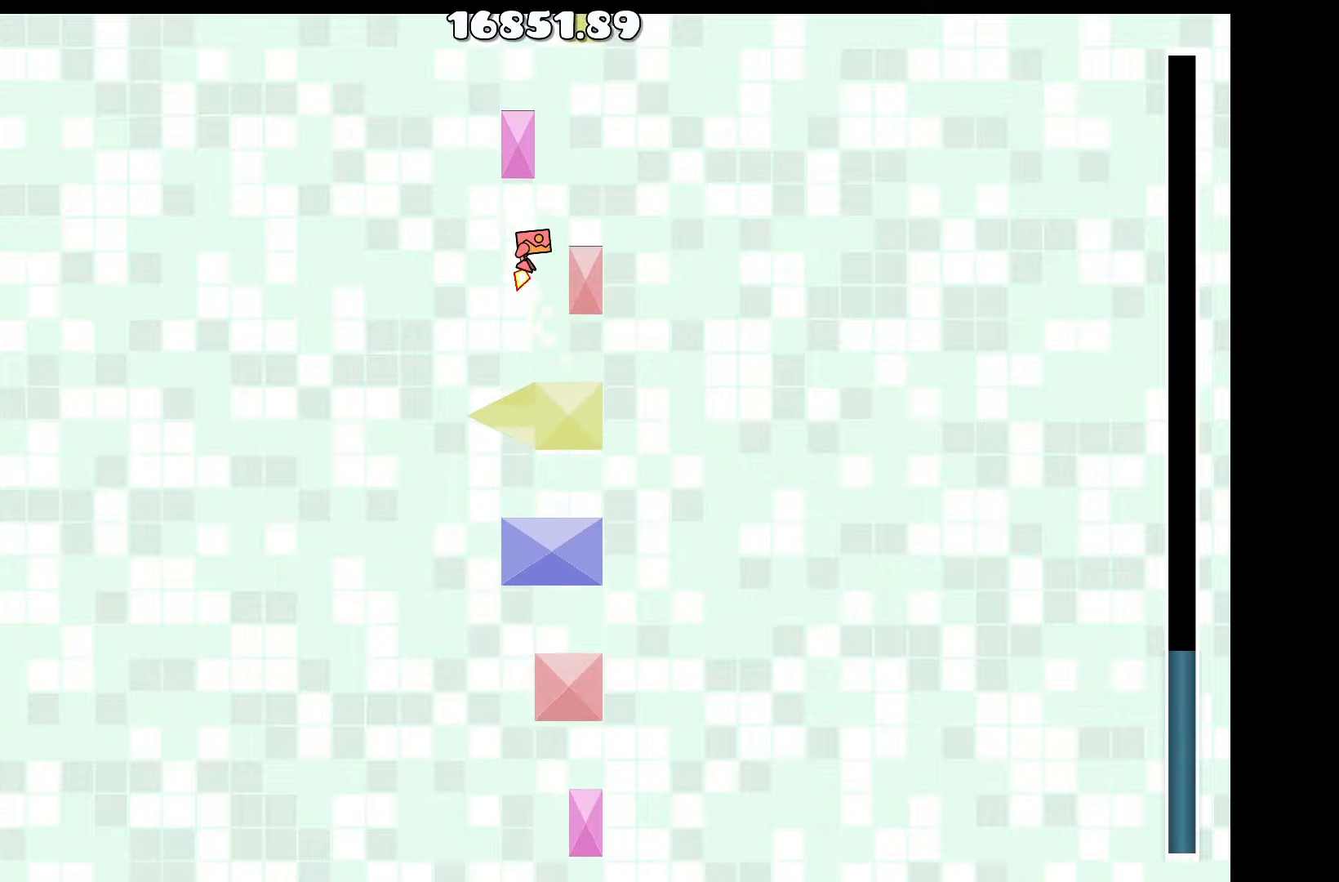
{"keys": ["a"], "events": [[66, "up", "up"], [100, "d", "up"], [200, "up", "down"], [383, "a", "down"], [433, "up", "up"]]}
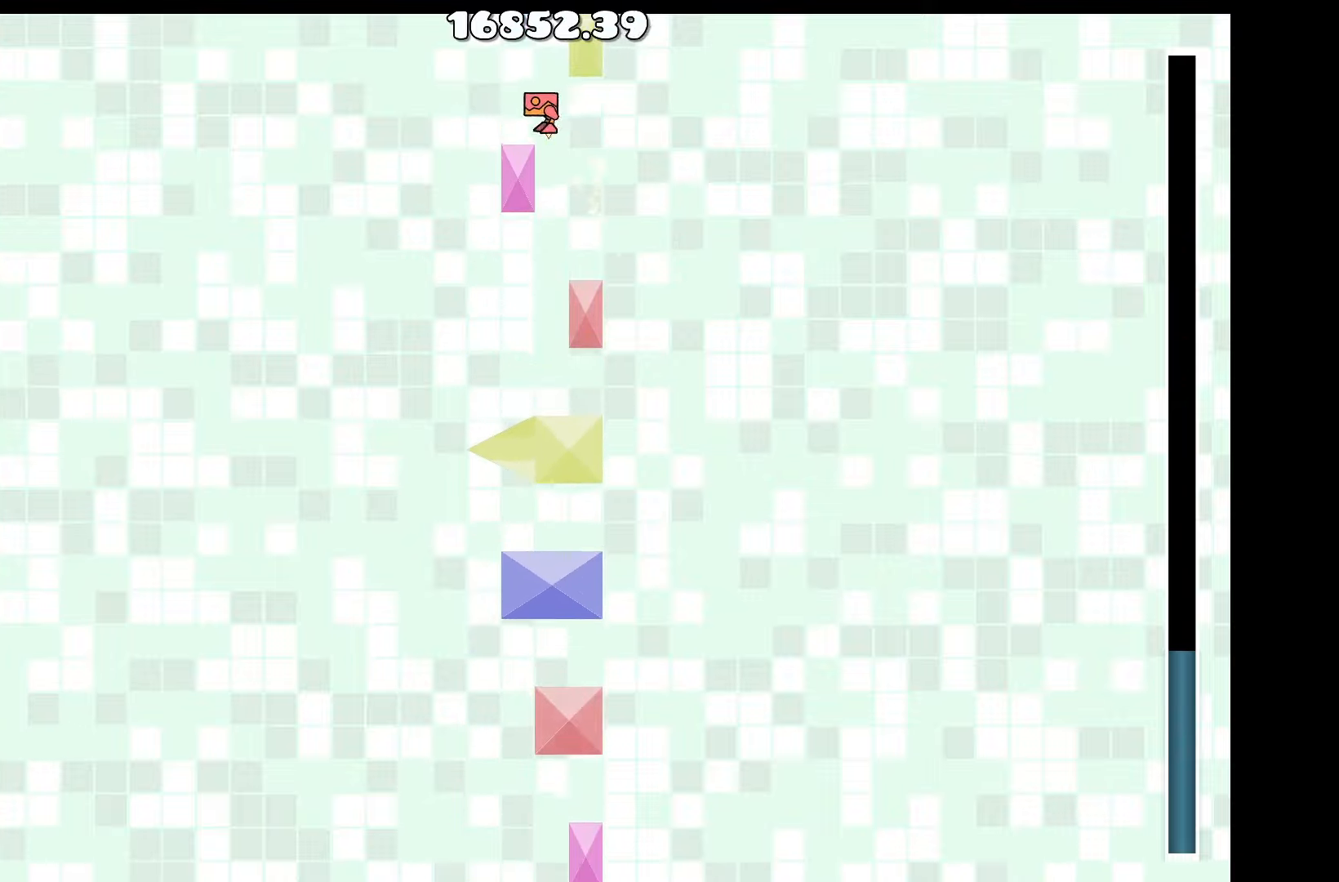
{"keys": [], "events": [[33, "a", "up"]]}
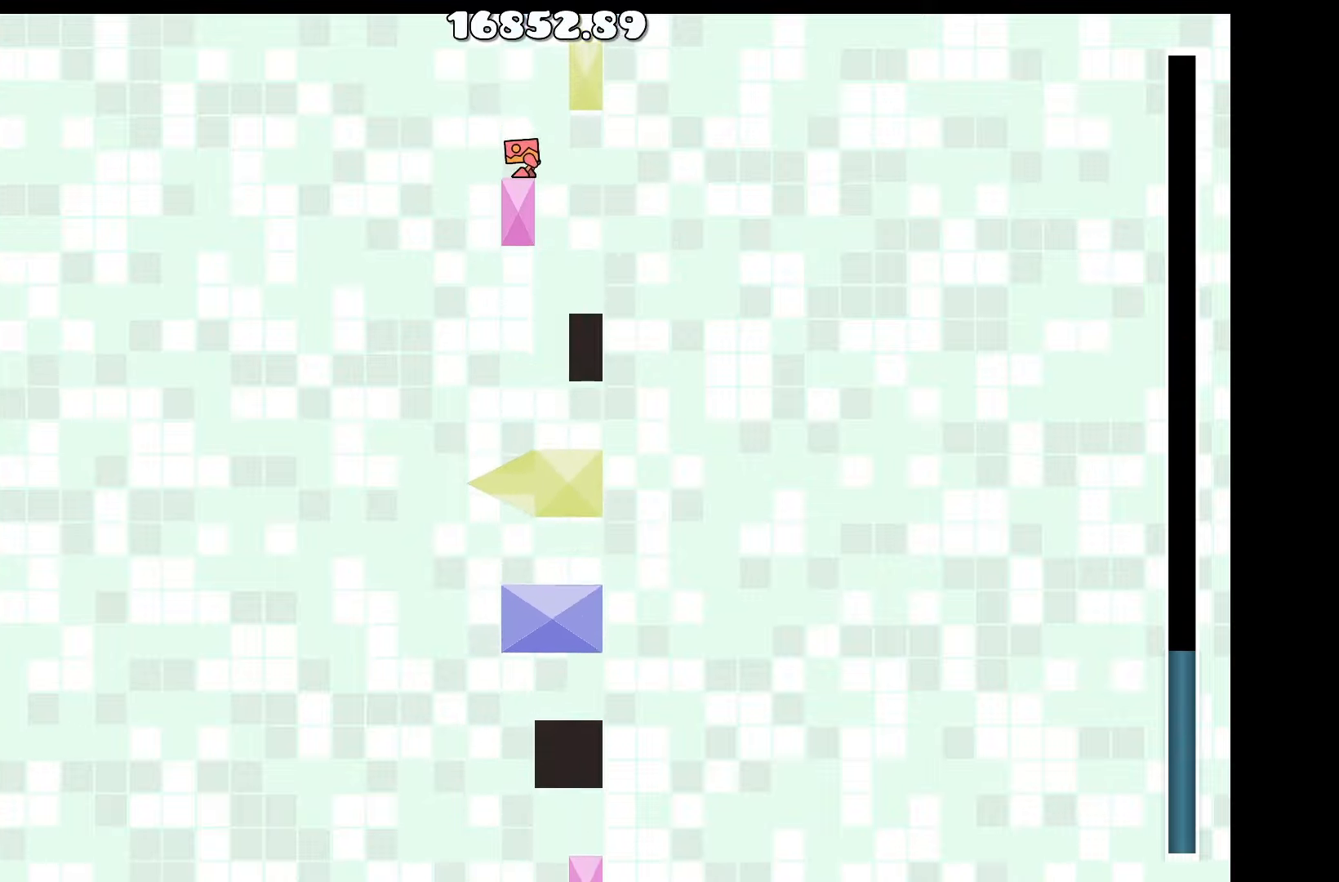
{"keys": [], "events": [[82, "up", "down"], [232, "d", "down"], [282, "up", "up"], [366, "d", "up"]]}
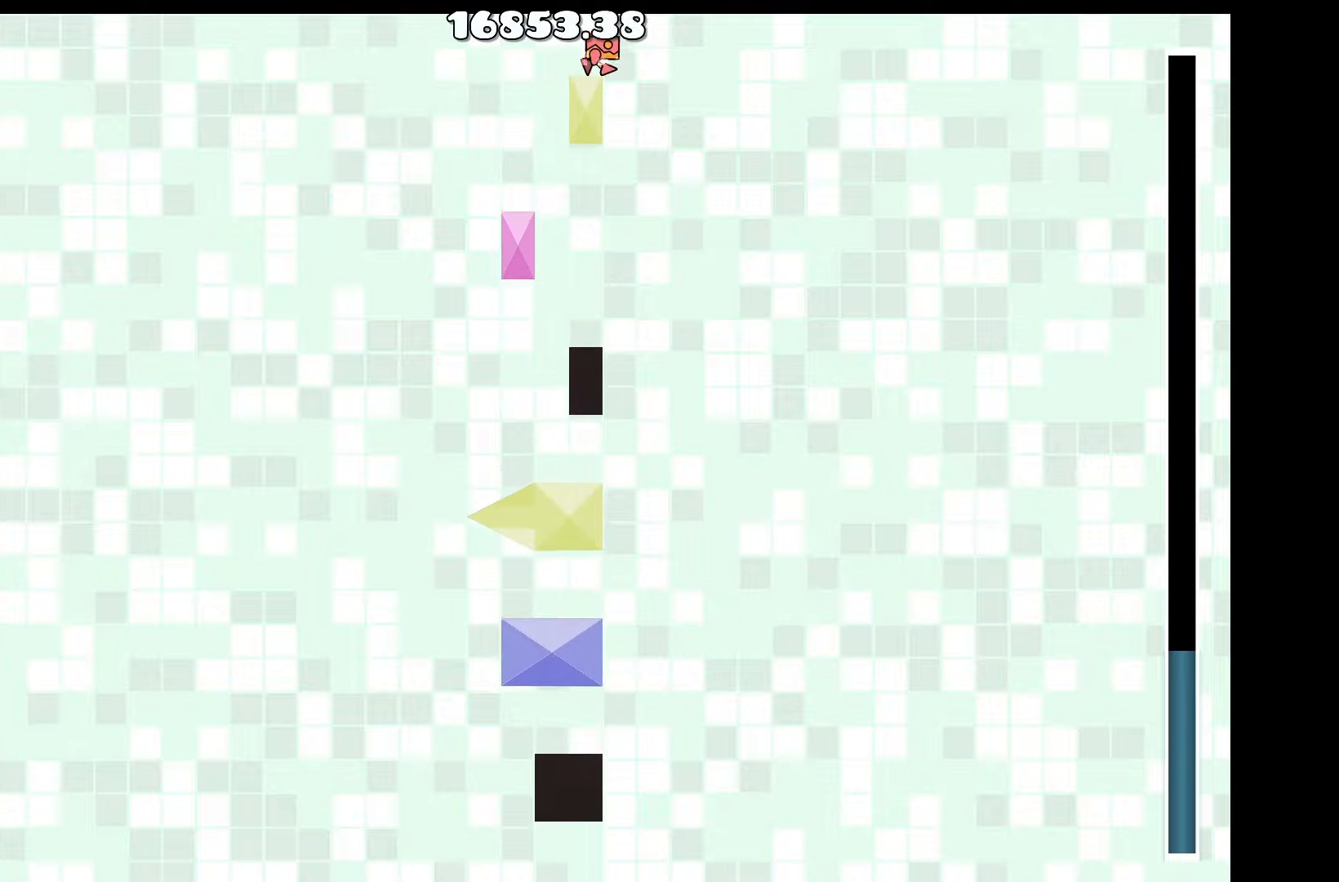
{"keys": [], "events": [[383, "a", "down"], [433, "a", "up"]]}
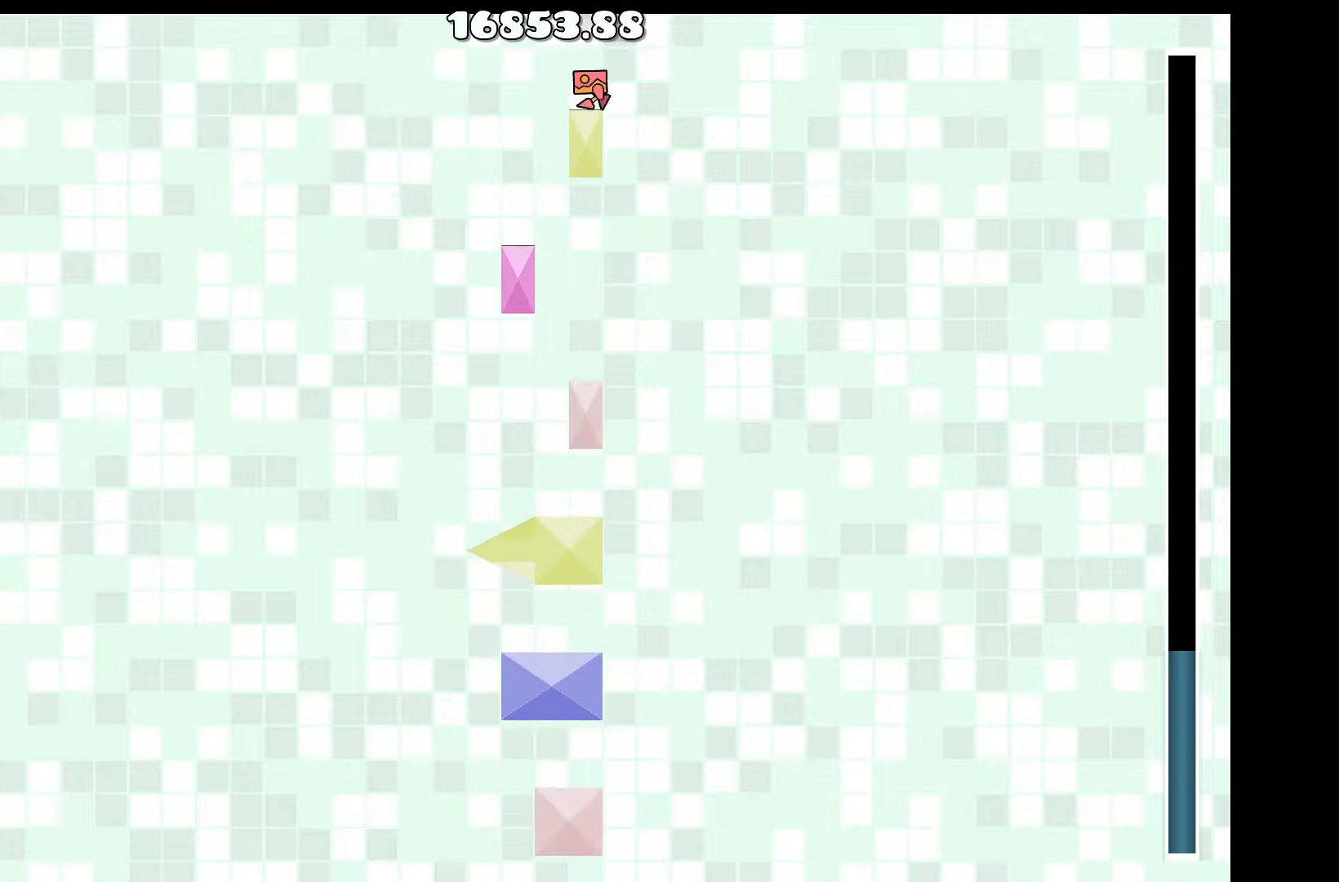
{"keys": [], "events": []}
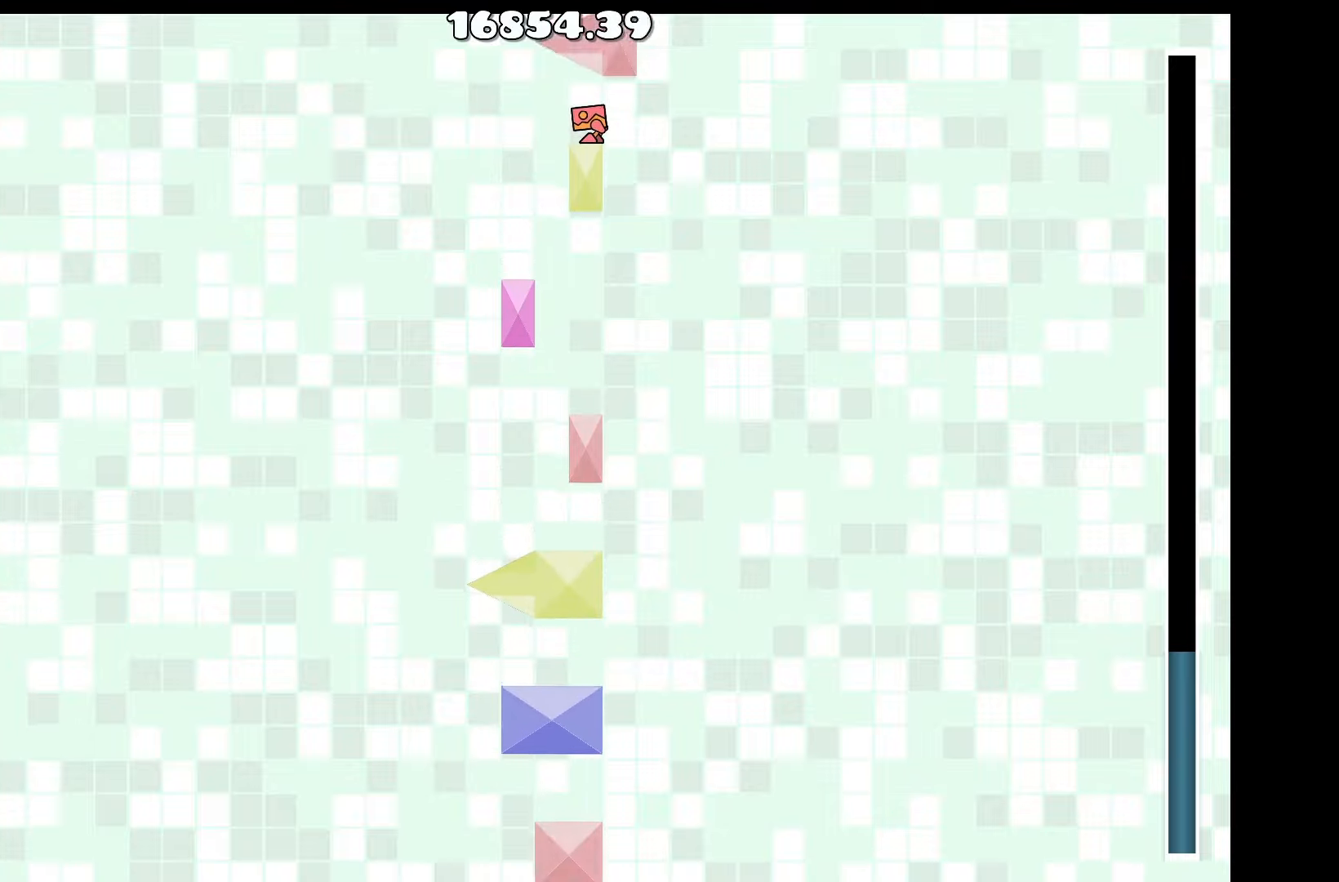
{"keys": [], "events": []}
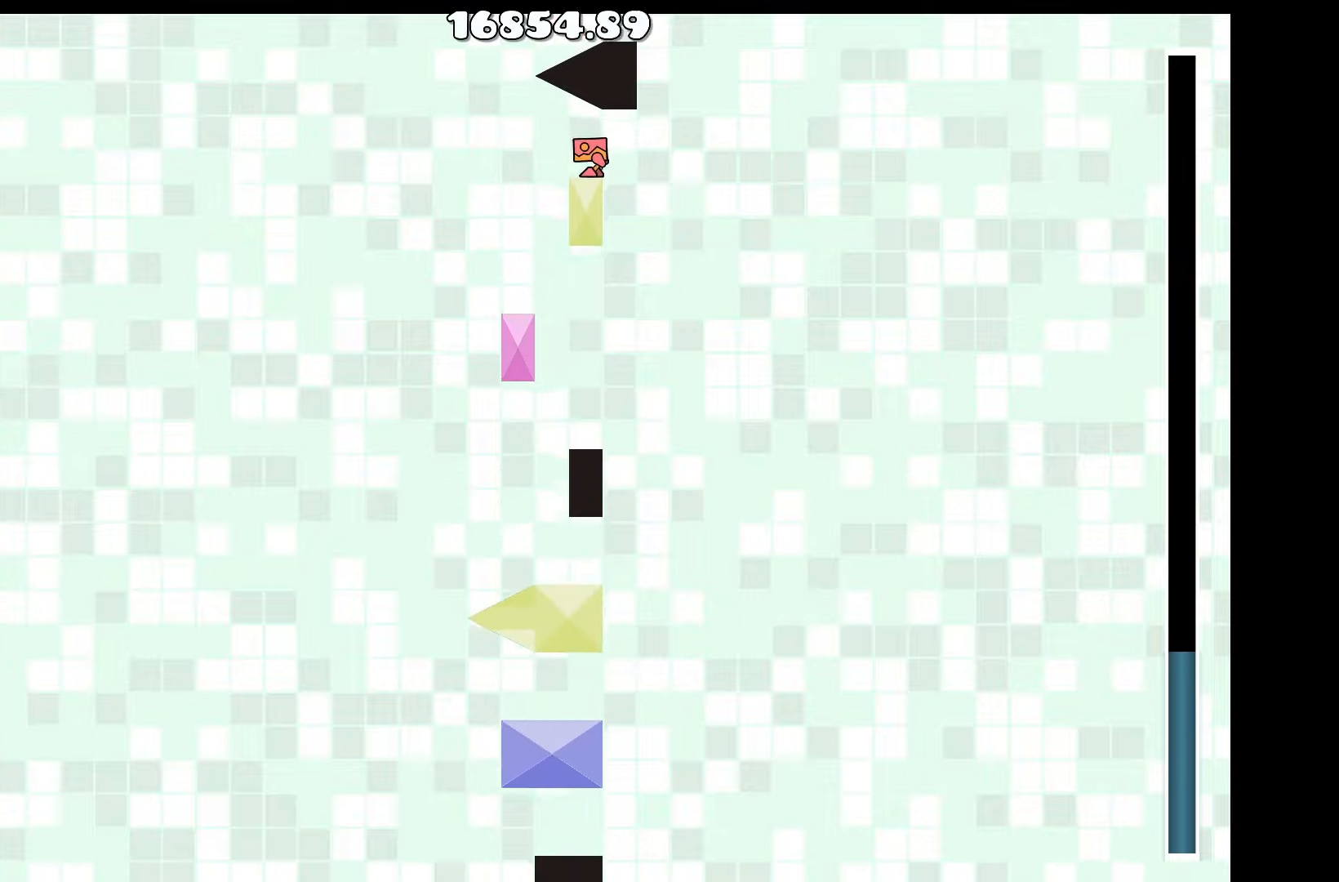
{"keys": [], "events": []}
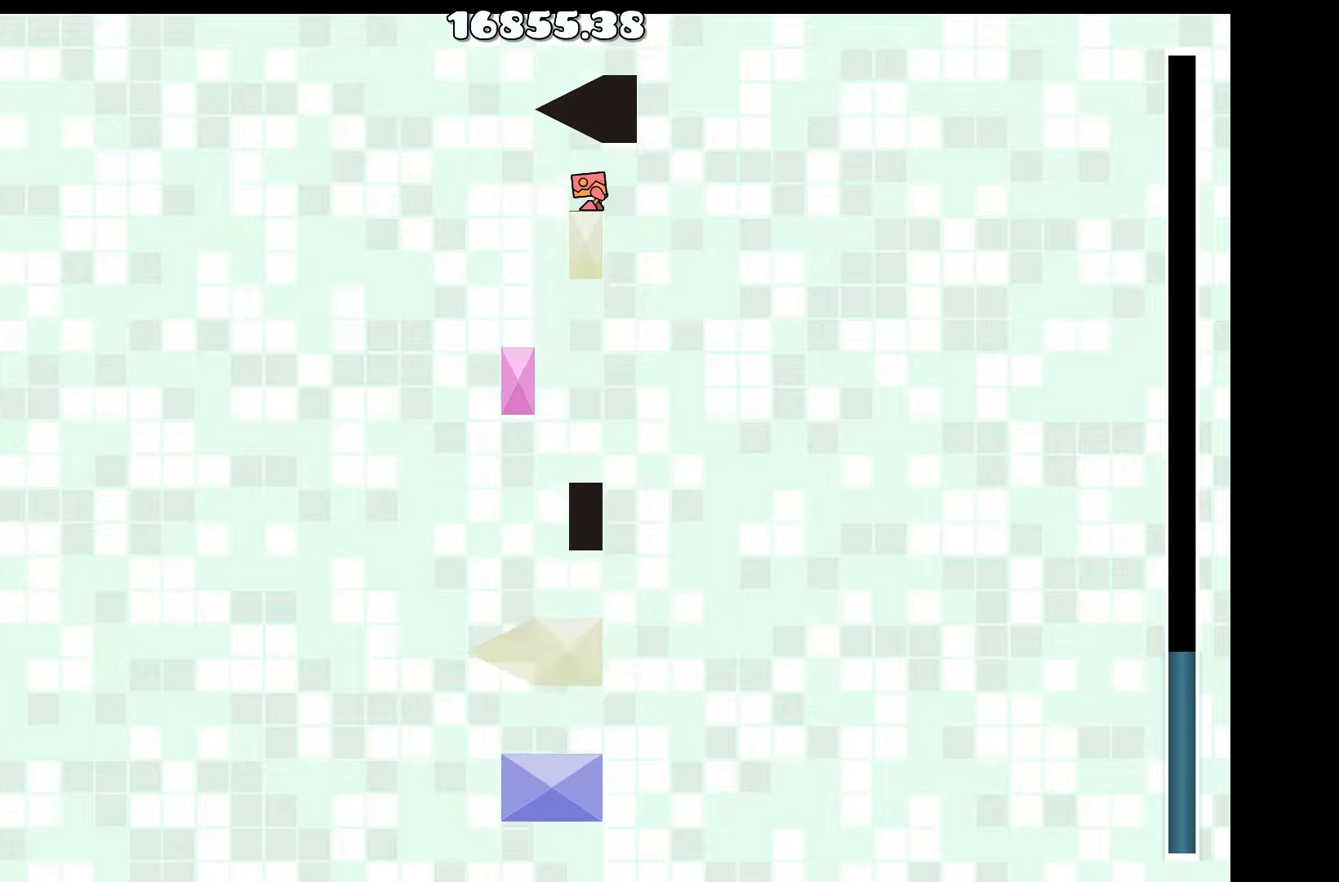
{"keys": [], "events": [[67, "a", "down"], [217, "a", "up"]]}
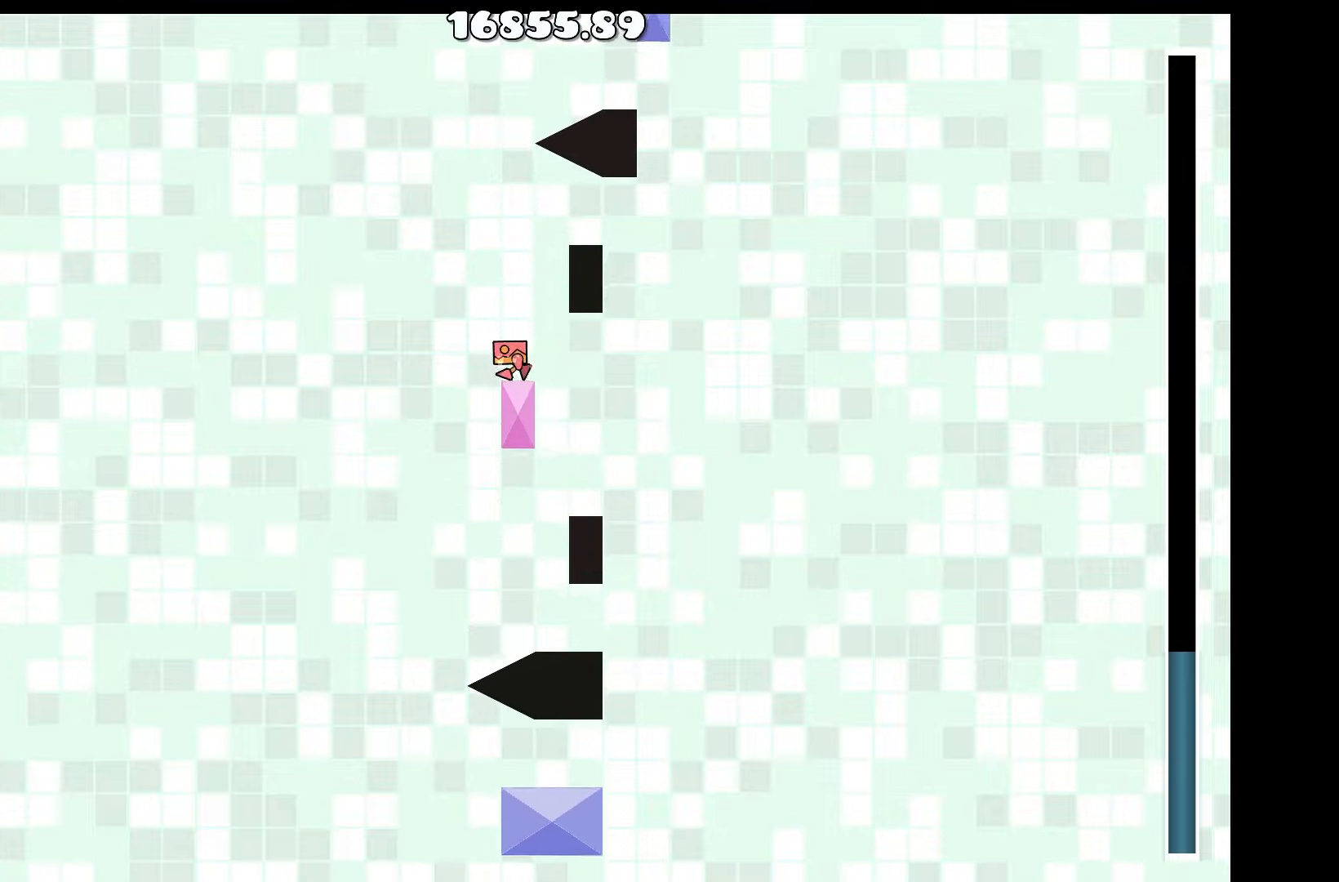
{"keys": [], "events": []}
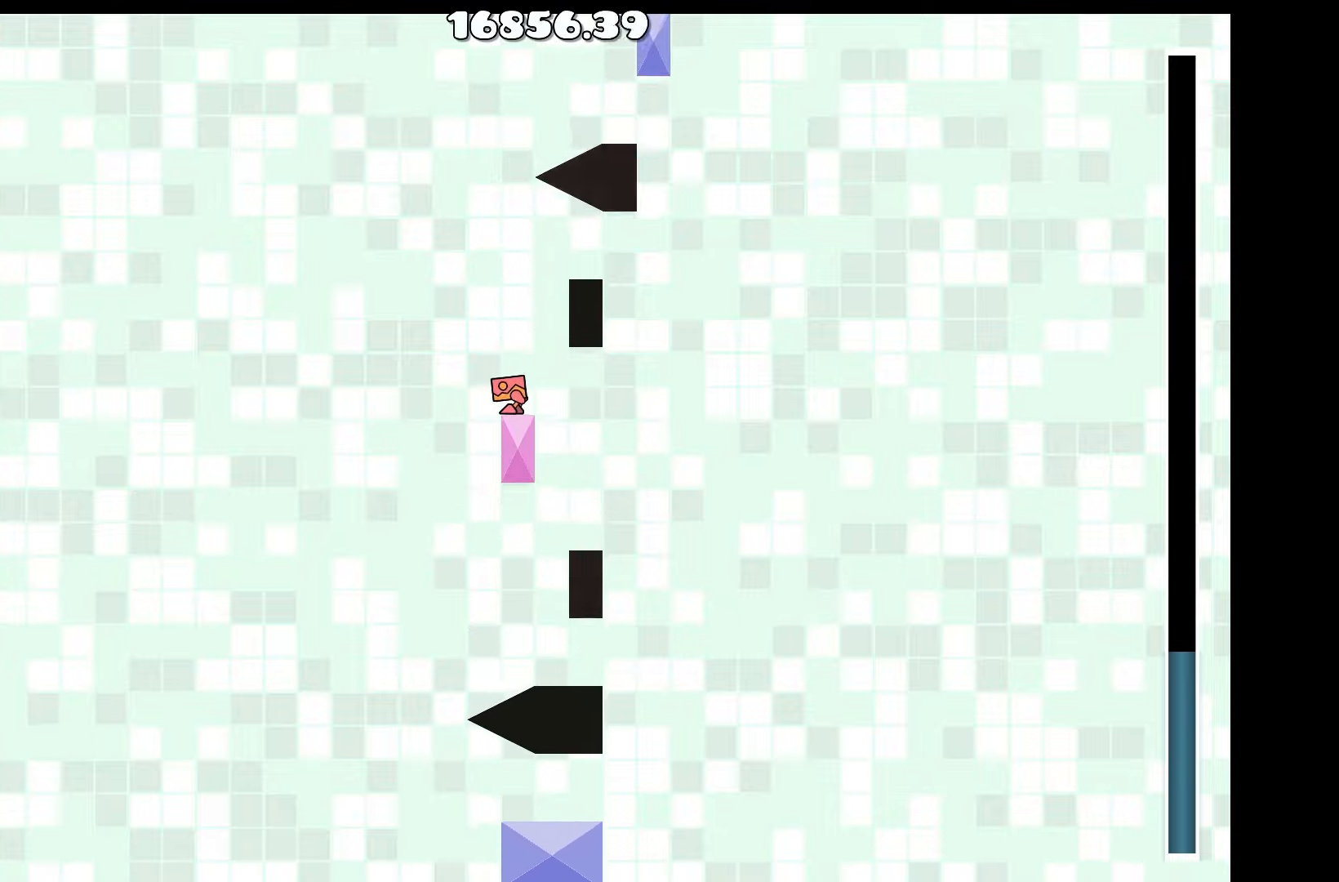
{"keys": [], "events": []}